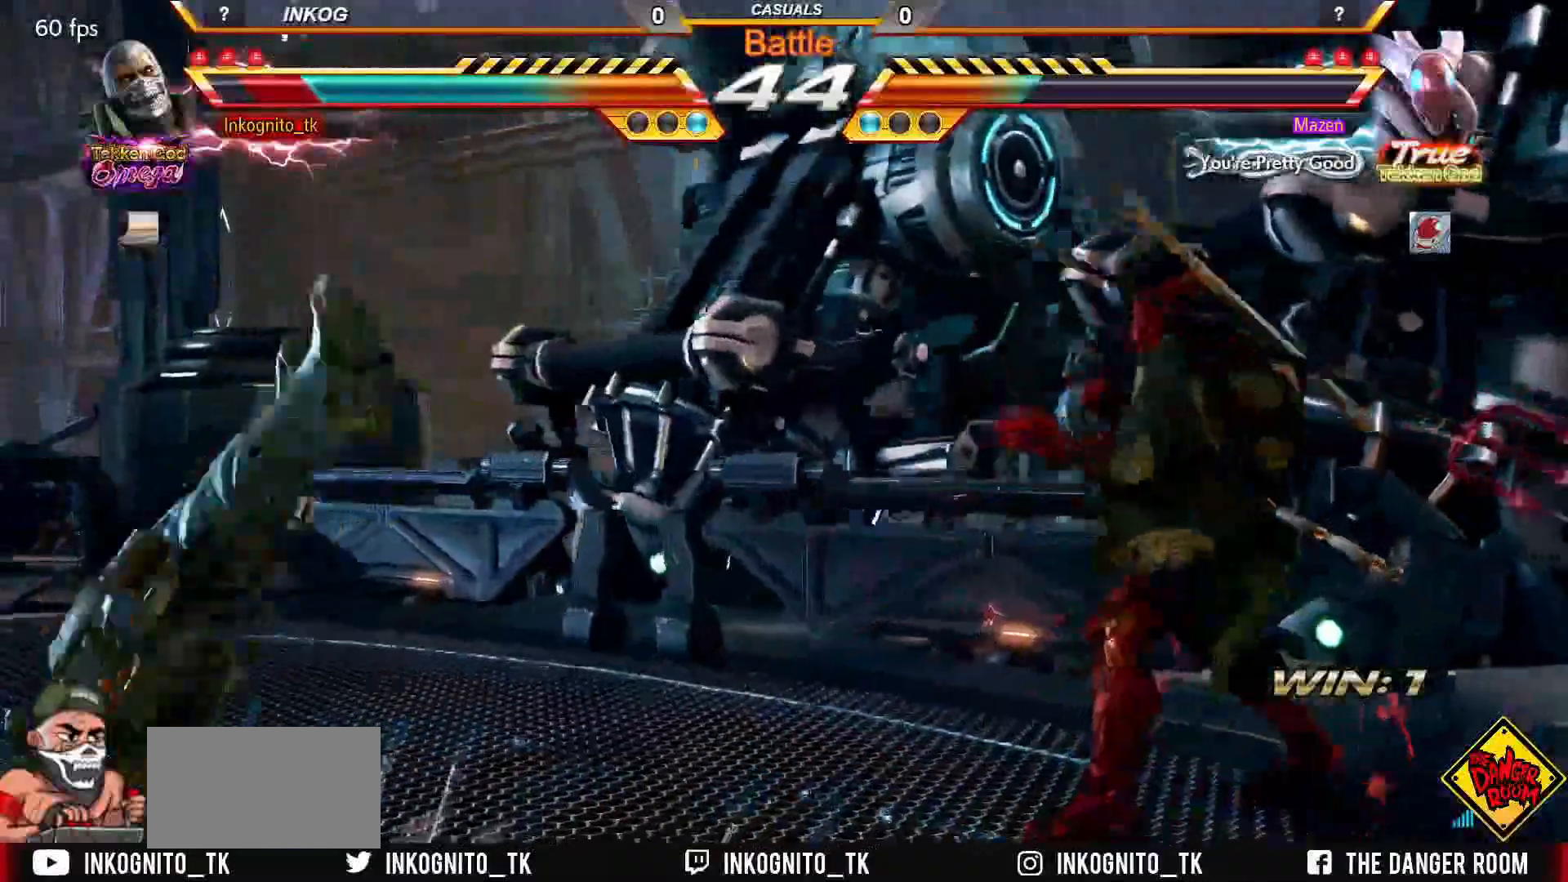
Gameplay with a controller (arcade stick); each line is a JSON object with the inputs held at the frame after it. "events" lists button and stick changes between this image and that frame as [ms after this image, input, new state], when the widget could be followed in between. Not read: L3 R3.
{"buttons": [], "left_stick": "center", "events": [[167, "TRIANGLE", "down"], [217, "SQUARE", "down"], [250, "TRIANGLE", "up"], [283, "SQUARE", "up"], [333, "TRIANGLE", "down"], [383, "SQUARE", "down"], [417, "TRIANGLE", "up"], [450, "SQUARE", "up"]]}
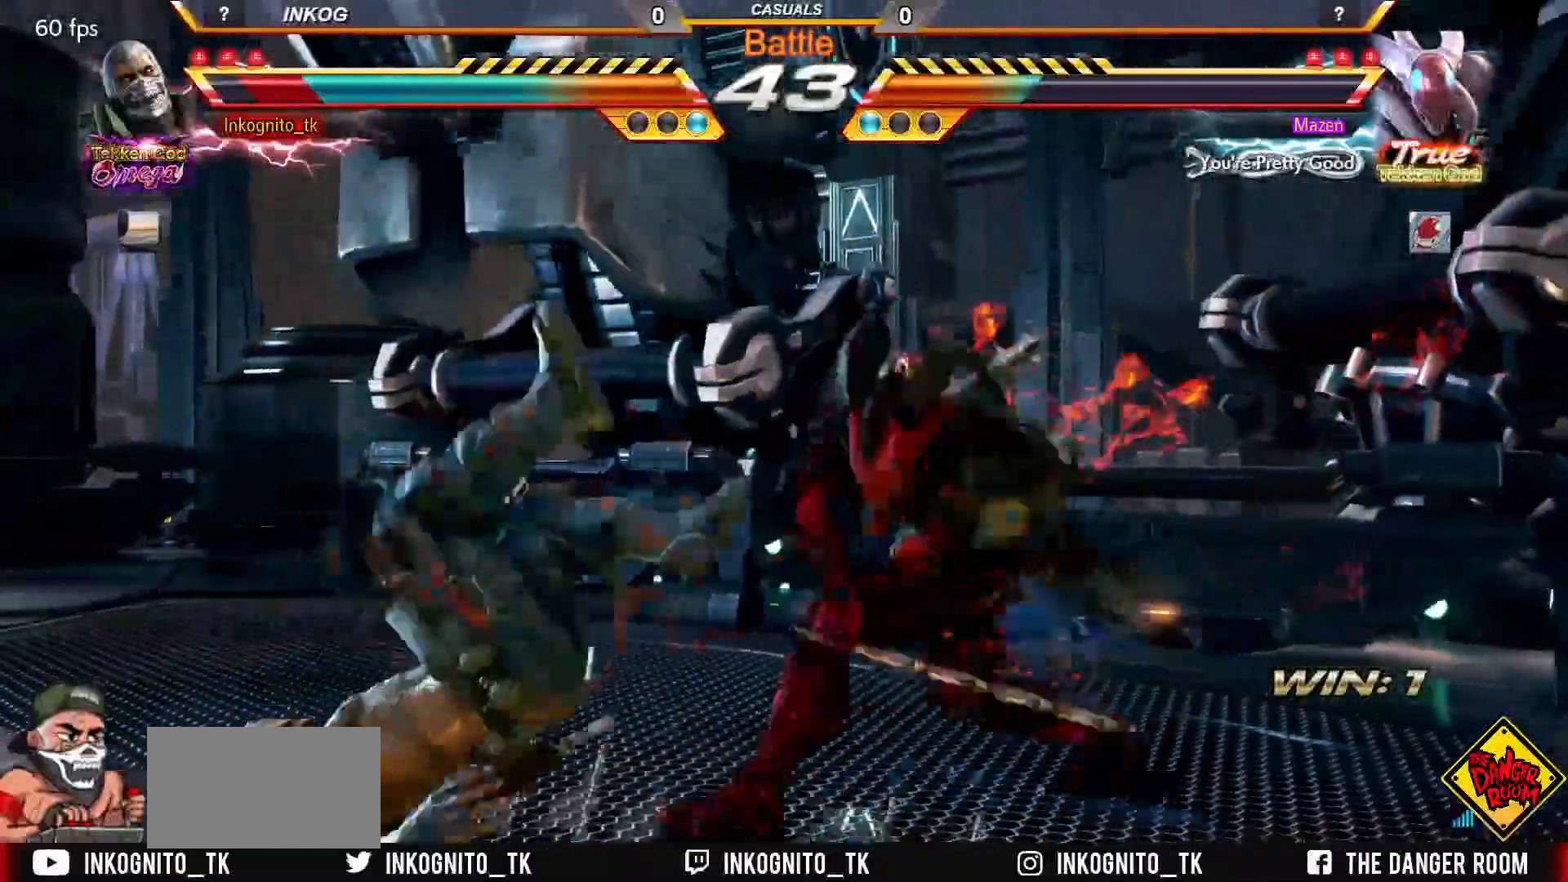
{"buttons": [], "left_stick": "center", "events": []}
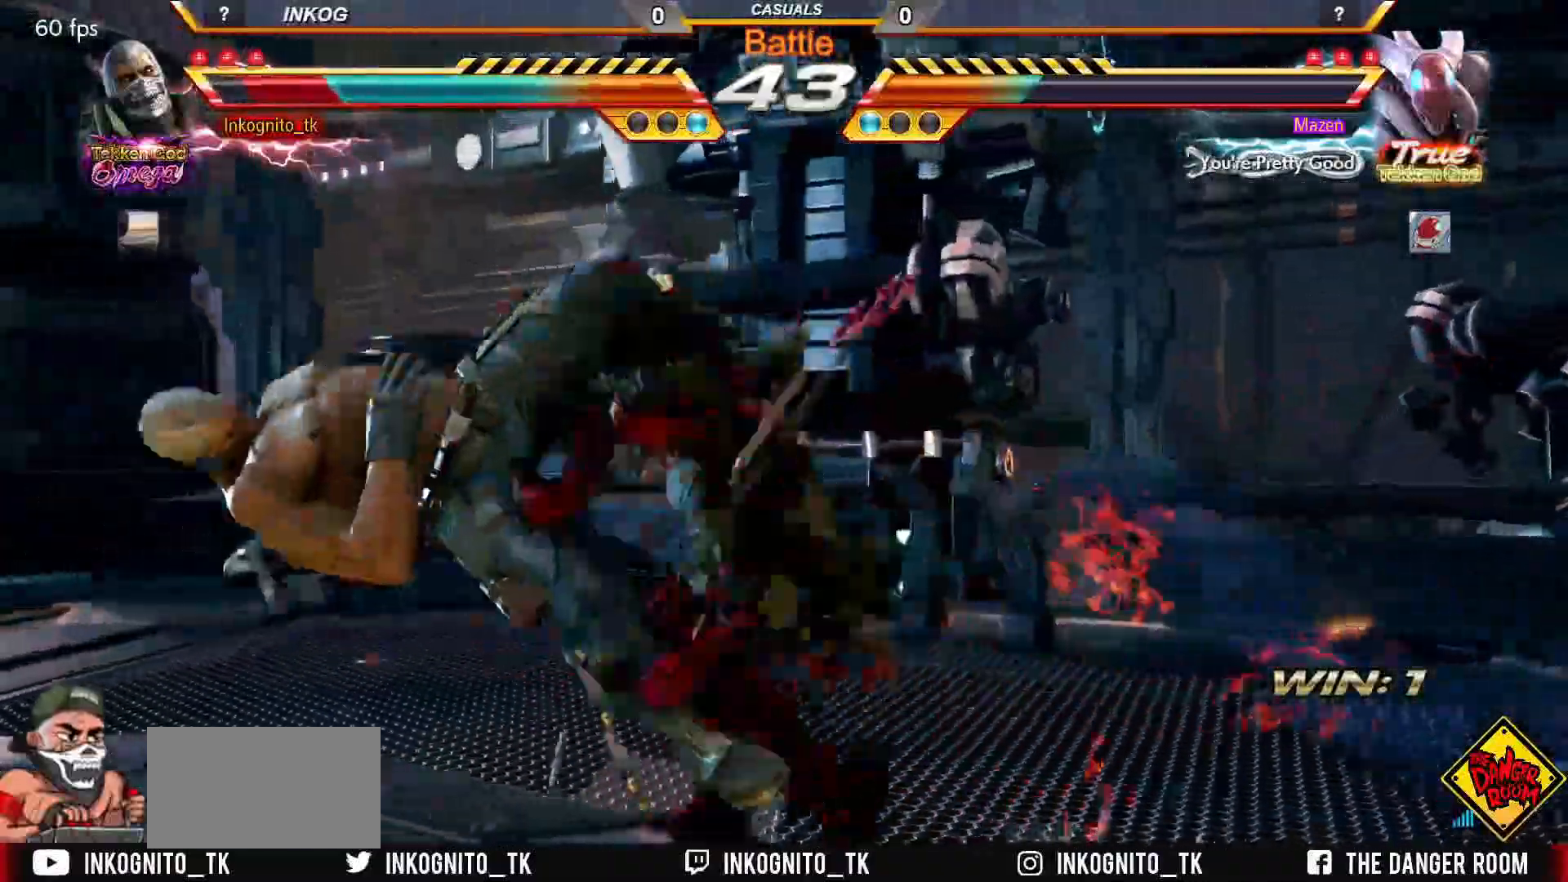
{"buttons": [], "left_stick": "center", "events": []}
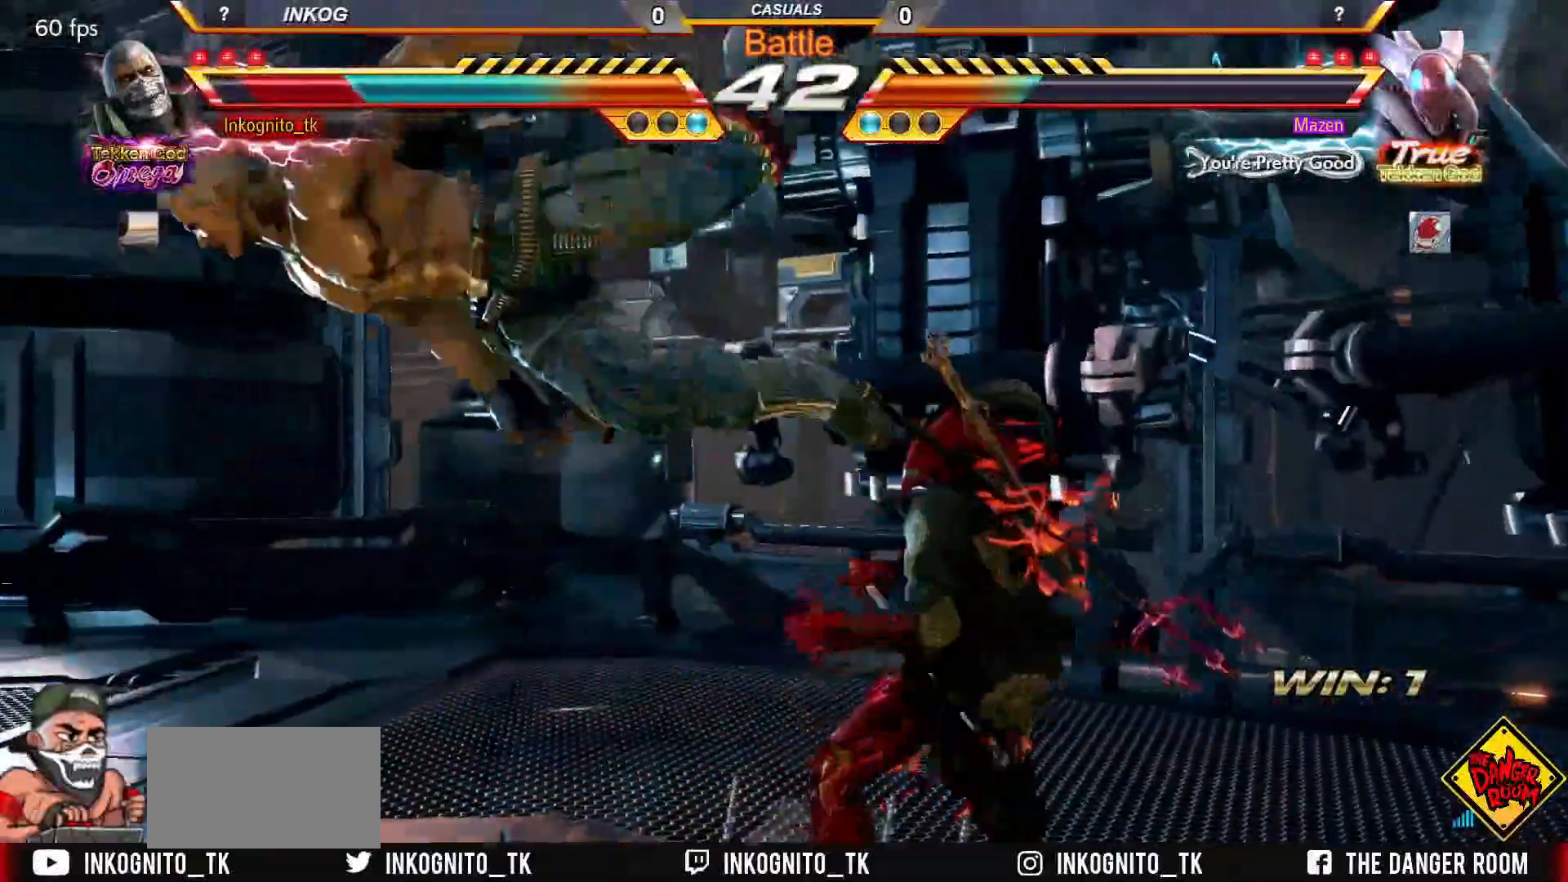
{"buttons": [], "left_stick": "center", "events": []}
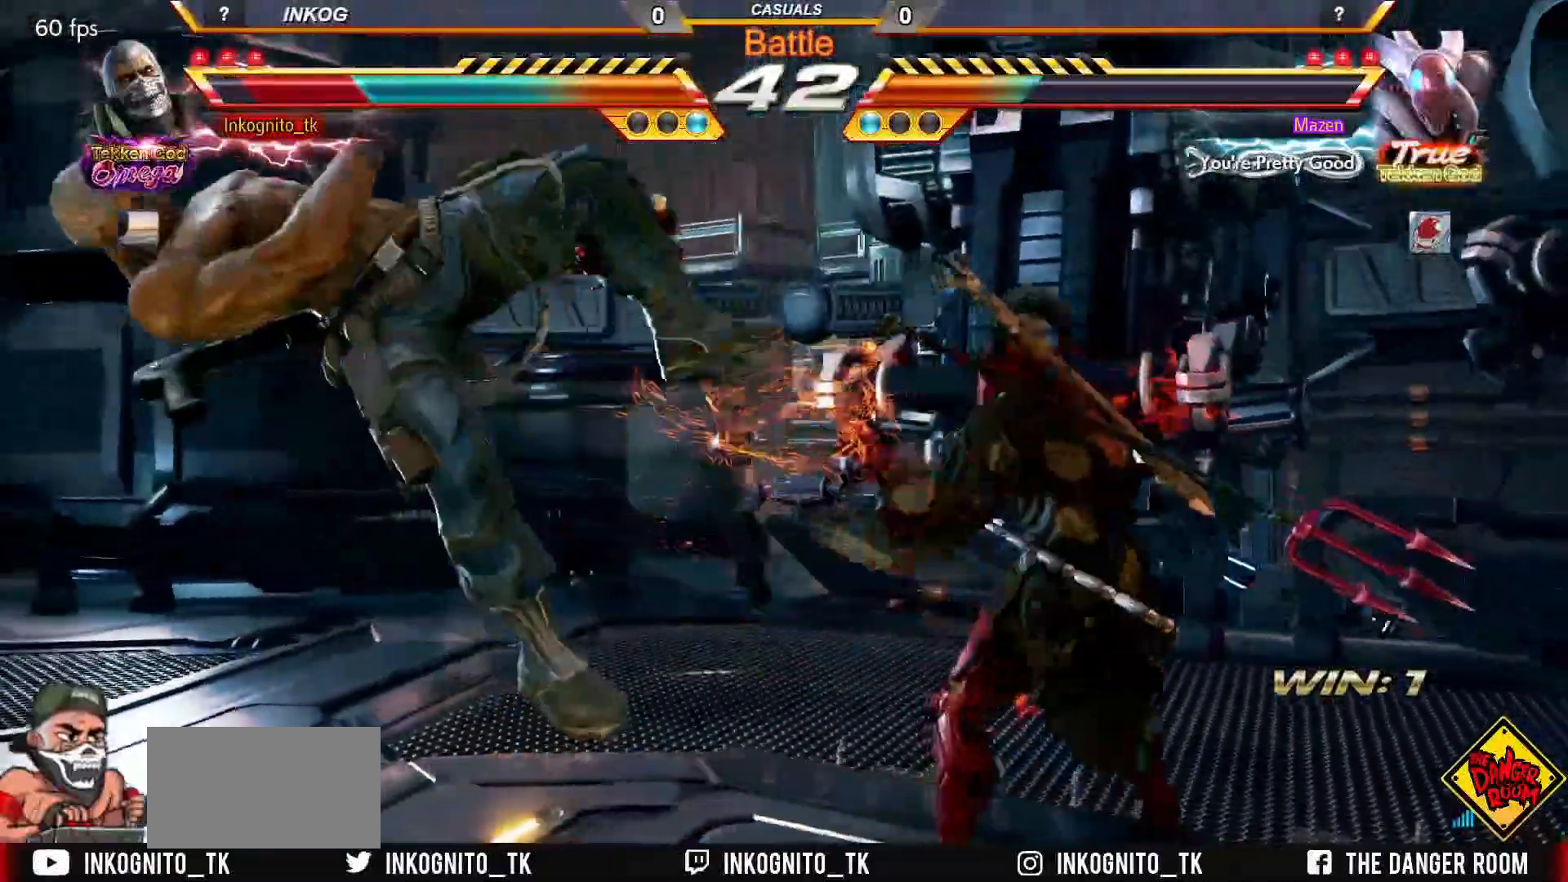
{"buttons": ["SQUARE"], "left_stick": "center", "events": [[183, "TRIANGLE", "down"], [217, "SQUARE", "down"], [267, "TRIANGLE", "up"], [317, "SQUARE", "up"], [350, "TRIANGLE", "down"], [417, "SQUARE", "down"], [467, "TRIANGLE", "up"]]}
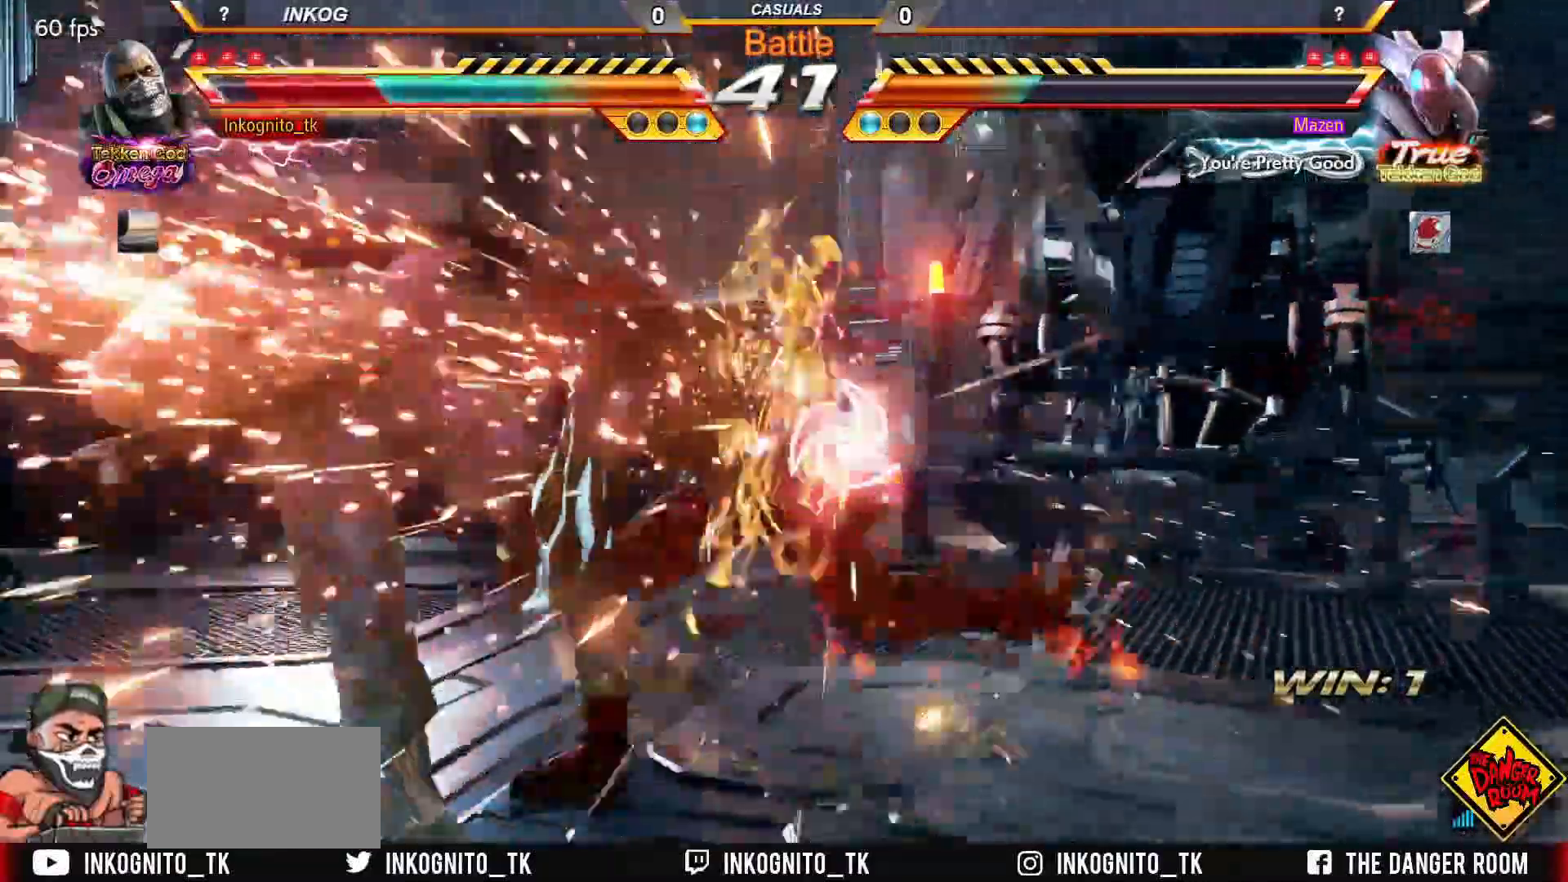
{"buttons": [], "left_stick": "center", "events": [[133, "SQUARE", "up"], [350, "TRIANGLE", "down"], [383, "SQUARE", "down"], [417, "TRIANGLE", "up"], [500, "SQUARE", "up"]]}
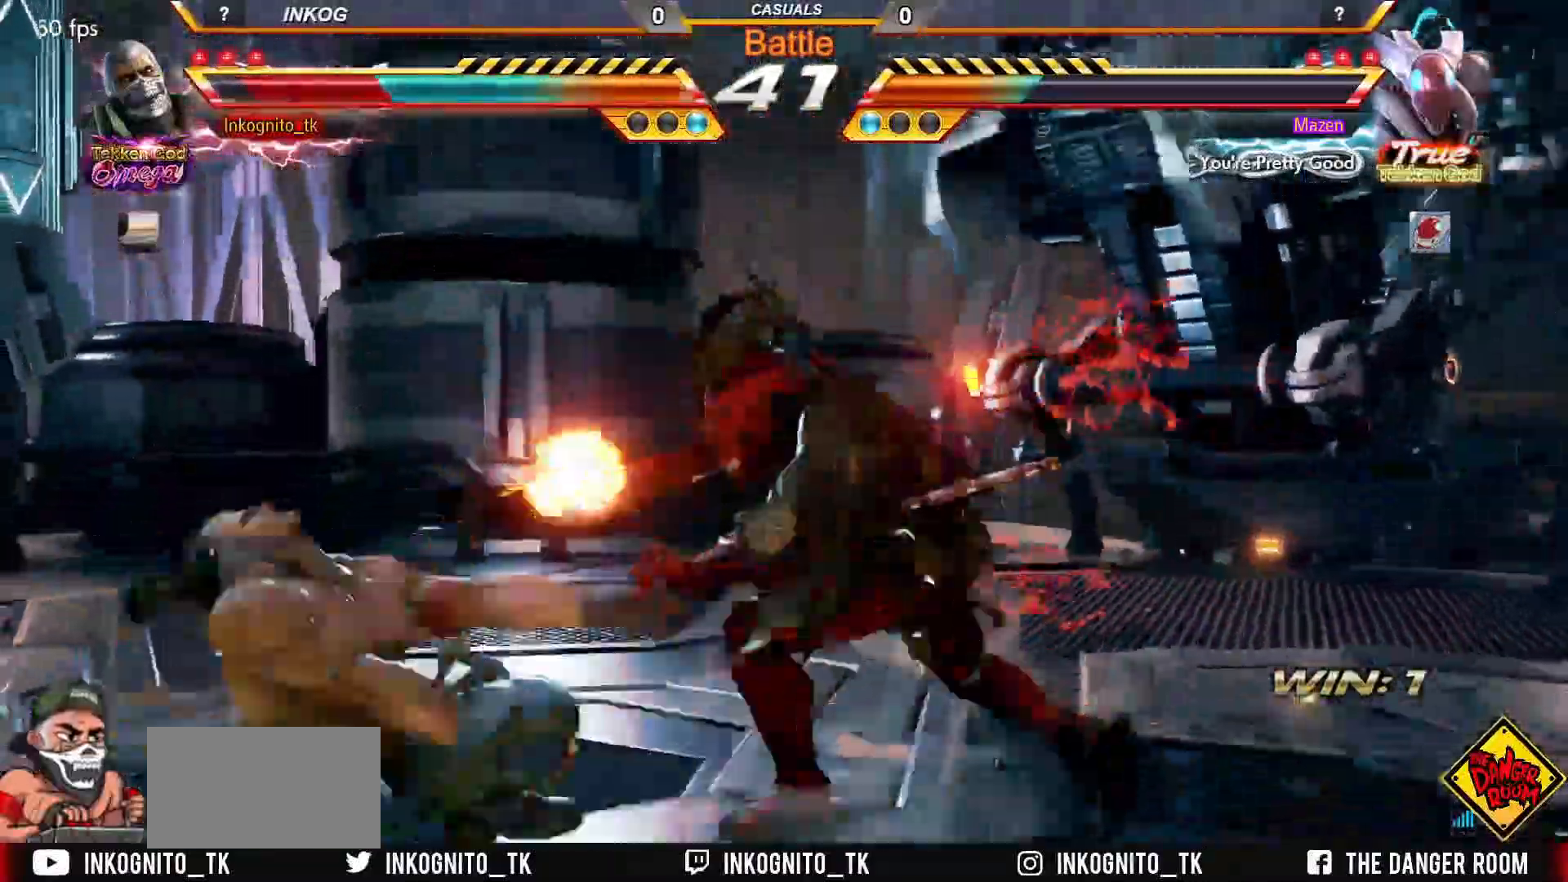
{"buttons": ["SQUARE"], "left_stick": "center", "events": [[17, "TRIANGLE", "down"], [100, "SQUARE", "down"], [150, "TRIANGLE", "up"], [250, "SQUARE", "up"], [350, "TRIANGLE", "down"], [417, "SQUARE", "down"], [450, "TRIANGLE", "up"]]}
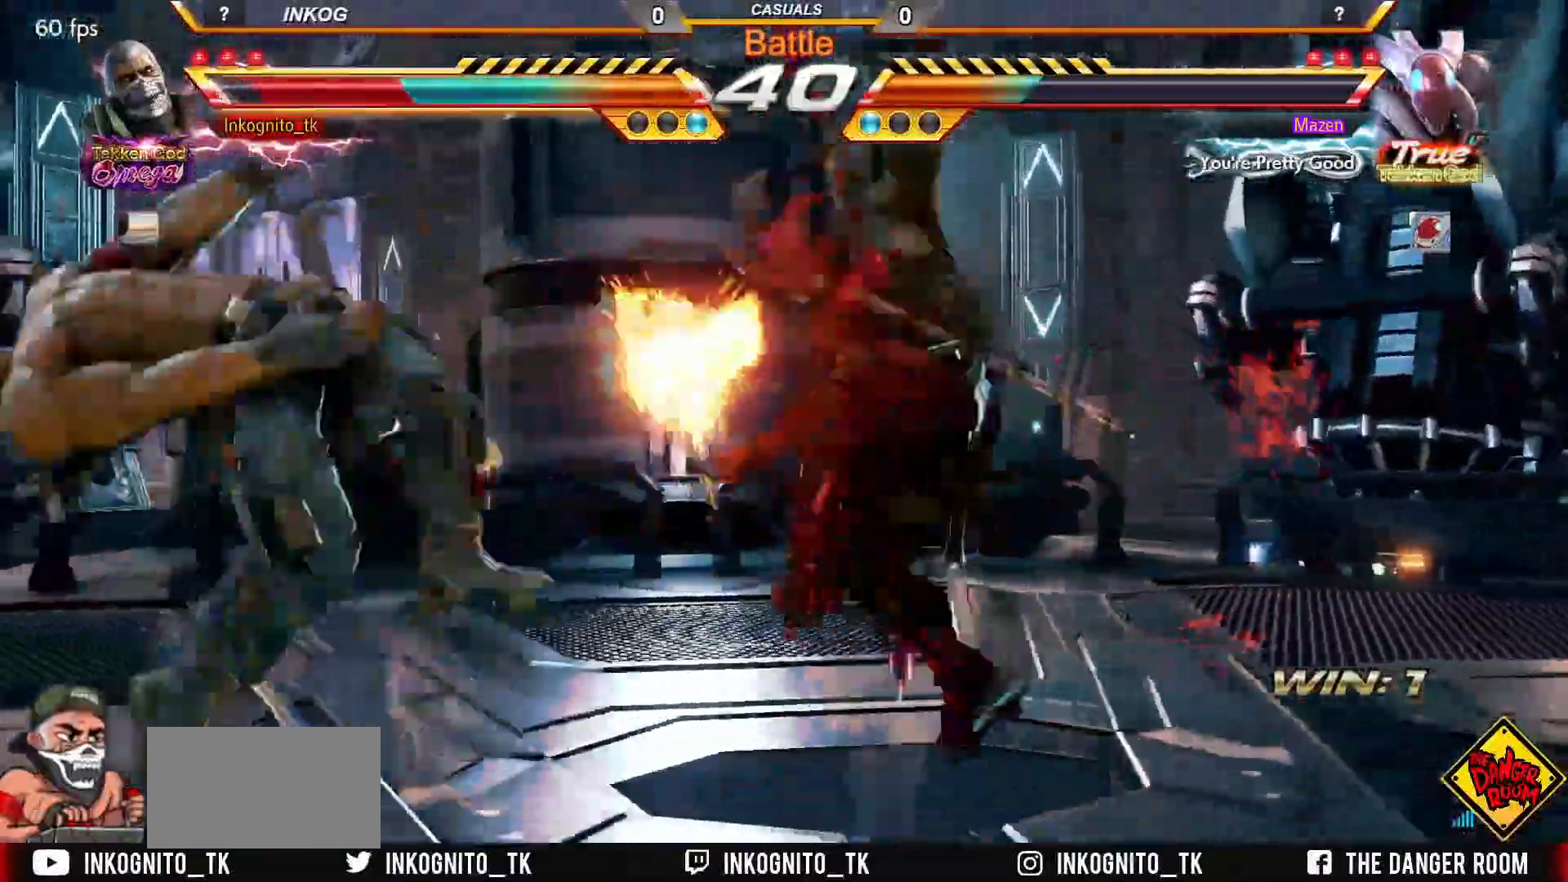
{"buttons": ["TRIANGLE"], "left_stick": "center", "events": [[17, "TRIANGLE", "down"], [33, "SQUARE", "up"]]}
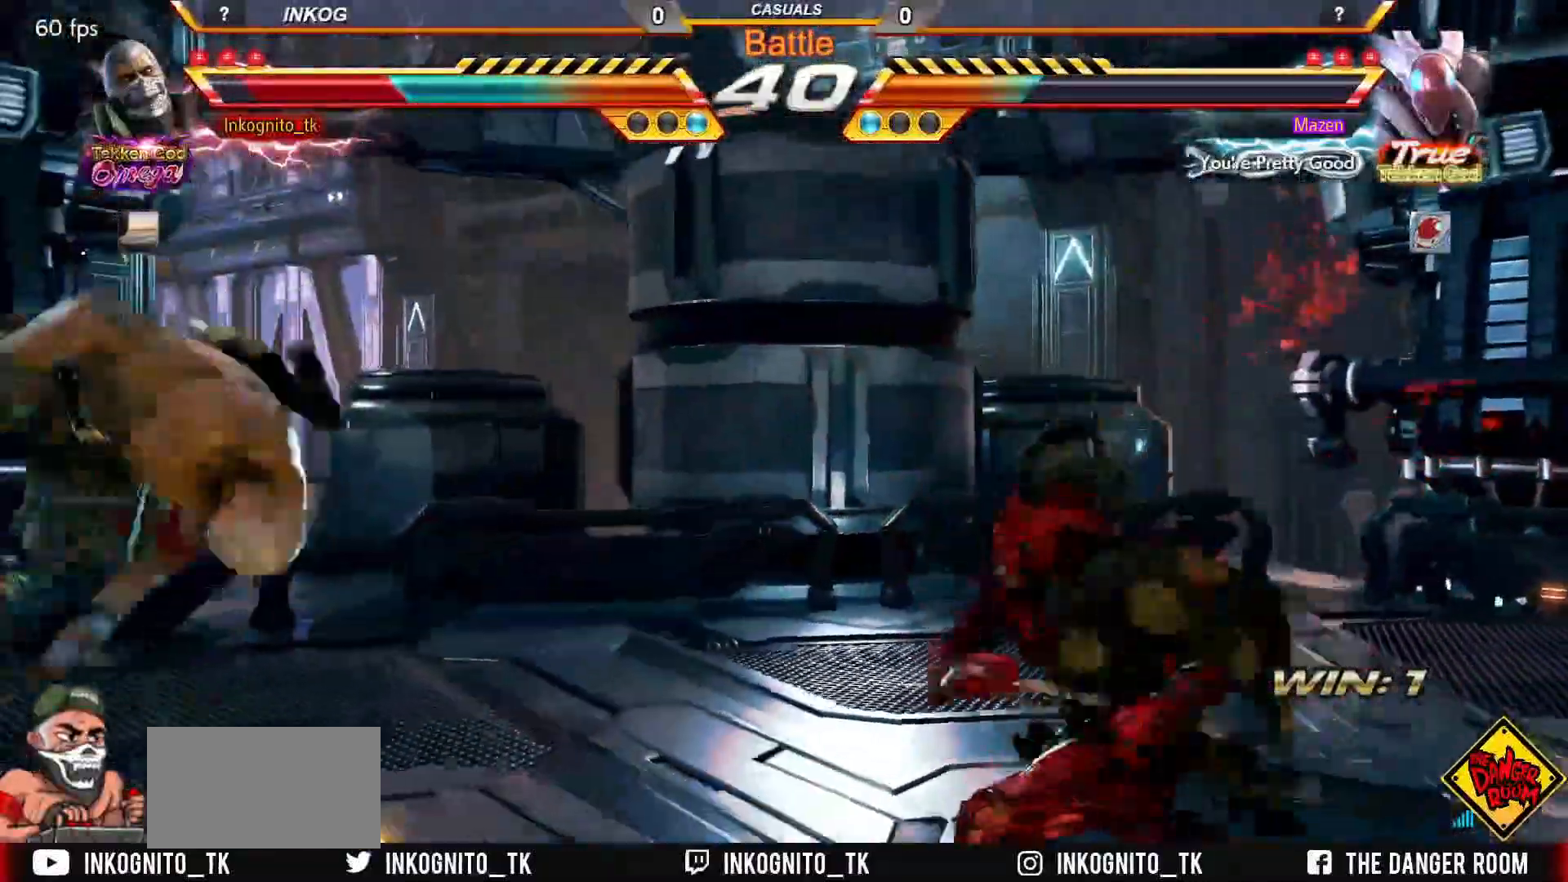
{"buttons": ["SQUARE"], "left_stick": "center", "events": [[33, "left_stick", "left"], [133, "TRIANGLE", "up"], [333, "TRIANGLE", "down"], [383, "SQUARE", "down"], [417, "left_stick", "center"], [467, "TRIANGLE", "up"]]}
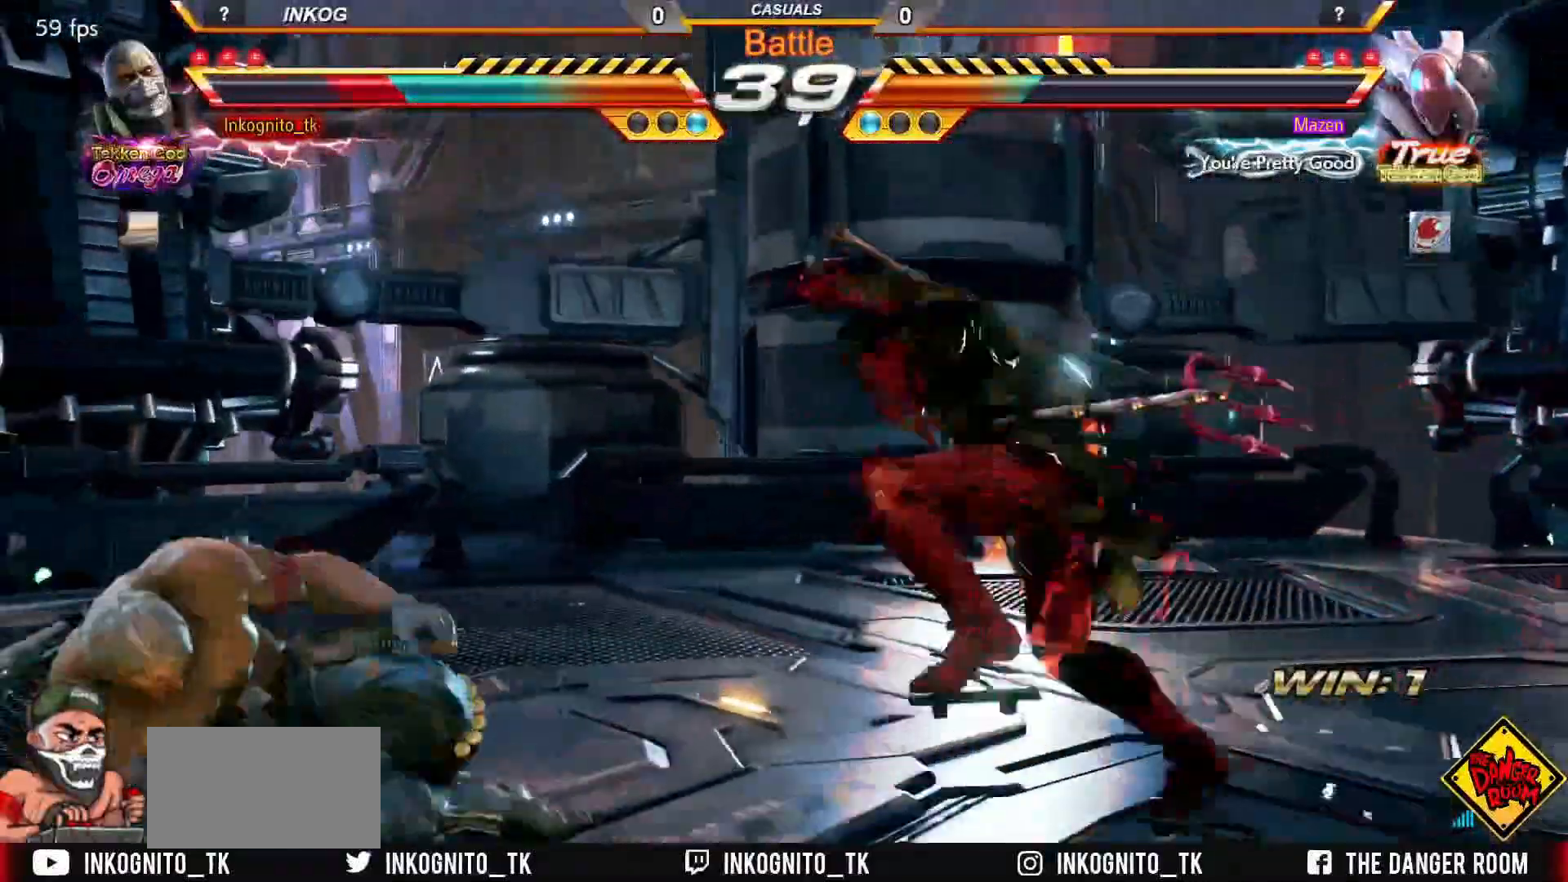
{"buttons": [], "left_stick": "center", "events": [[150, "left_stick", "left"], [217, "SQUARE", "up"], [250, "left_stick", "down-left"], [500, "left_stick", "center"]]}
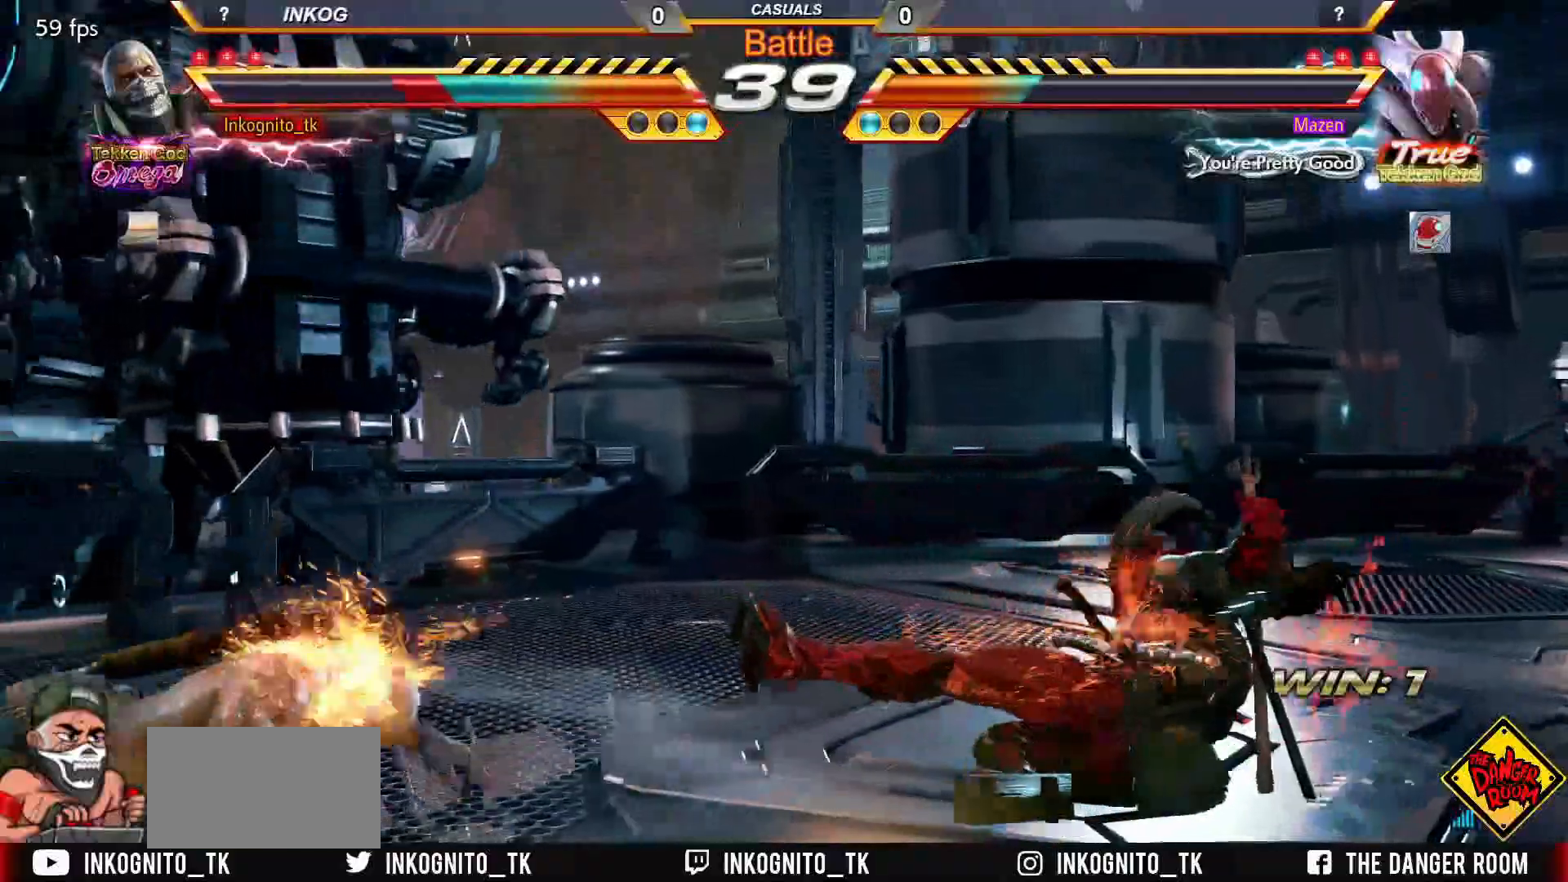
{"buttons": [], "left_stick": "left", "events": [[217, "left_stick", "left"]]}
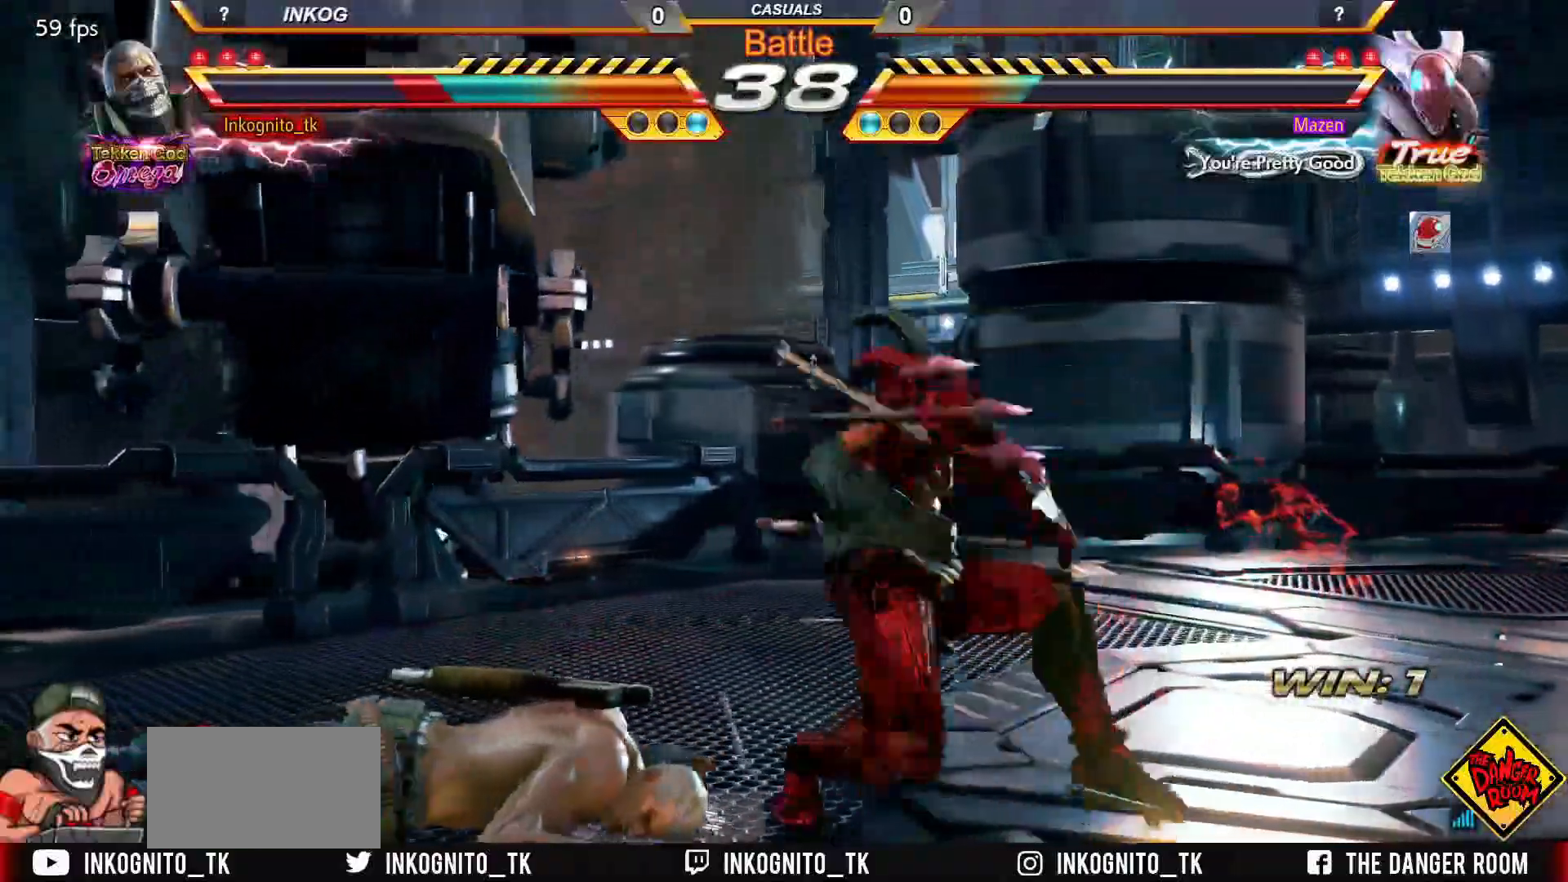
{"buttons": [], "left_stick": "center", "events": [[383, "left_stick", "center"]]}
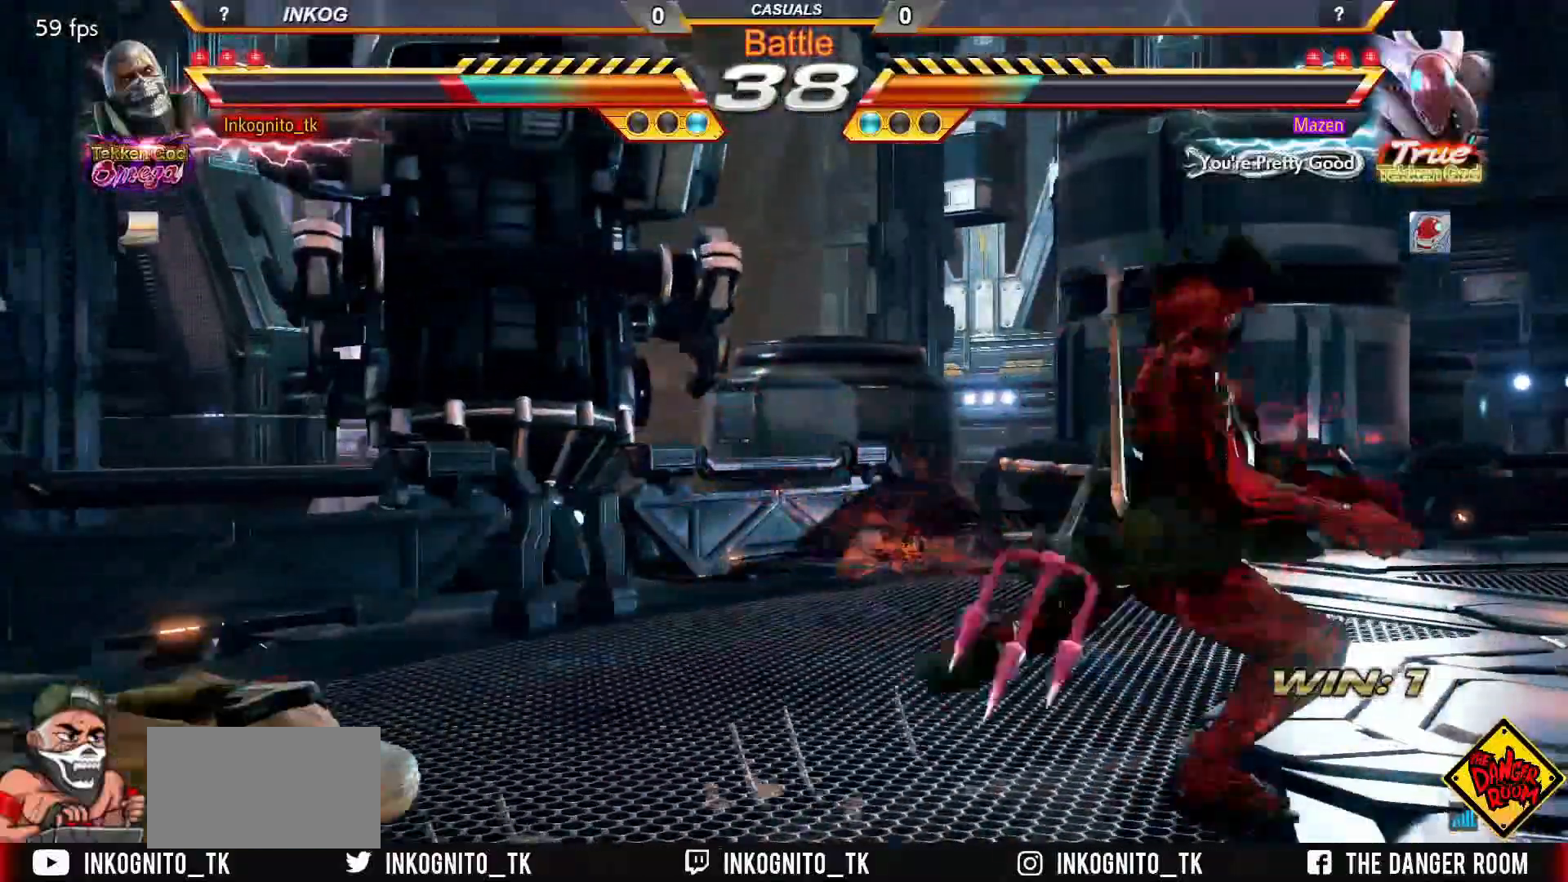
{"buttons": ["TRIANGLE"], "left_stick": "right", "events": [[83, "left_stick", "up"], [117, "TRIANGLE", "down"], [267, "left_stick", "center"], [500, "left_stick", "right"]]}
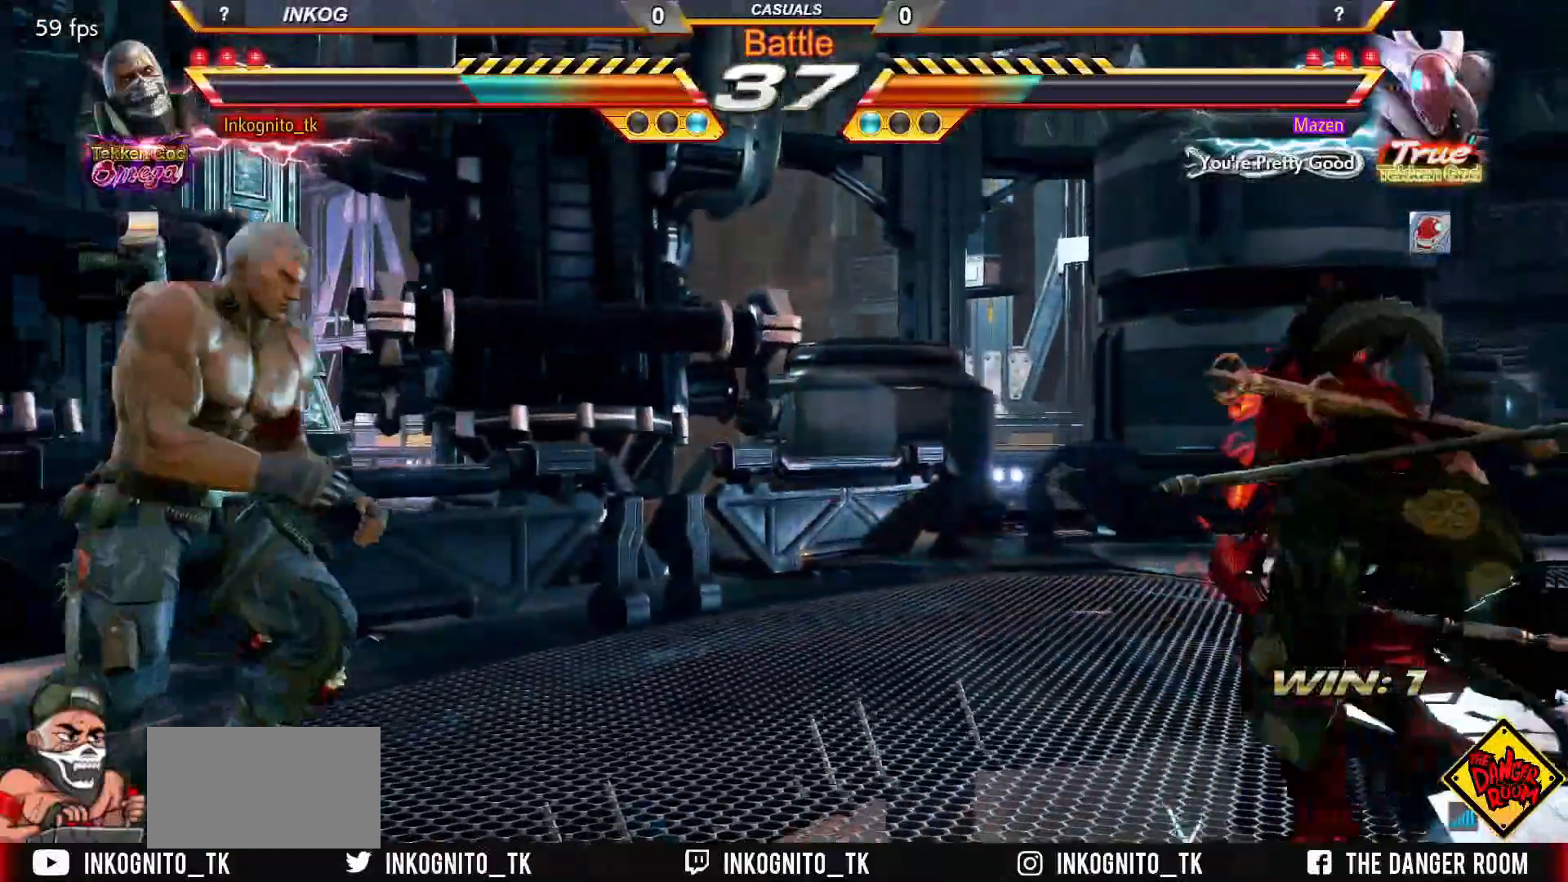
{"buttons": [], "left_stick": "center", "events": [[67, "left_stick", "center"], [117, "left_stick", "right"], [333, "TRIANGLE", "up"], [383, "SQUARE", "down"], [383, "left_stick", "left"], [450, "SQUARE", "up"], [450, "left_stick", "center"]]}
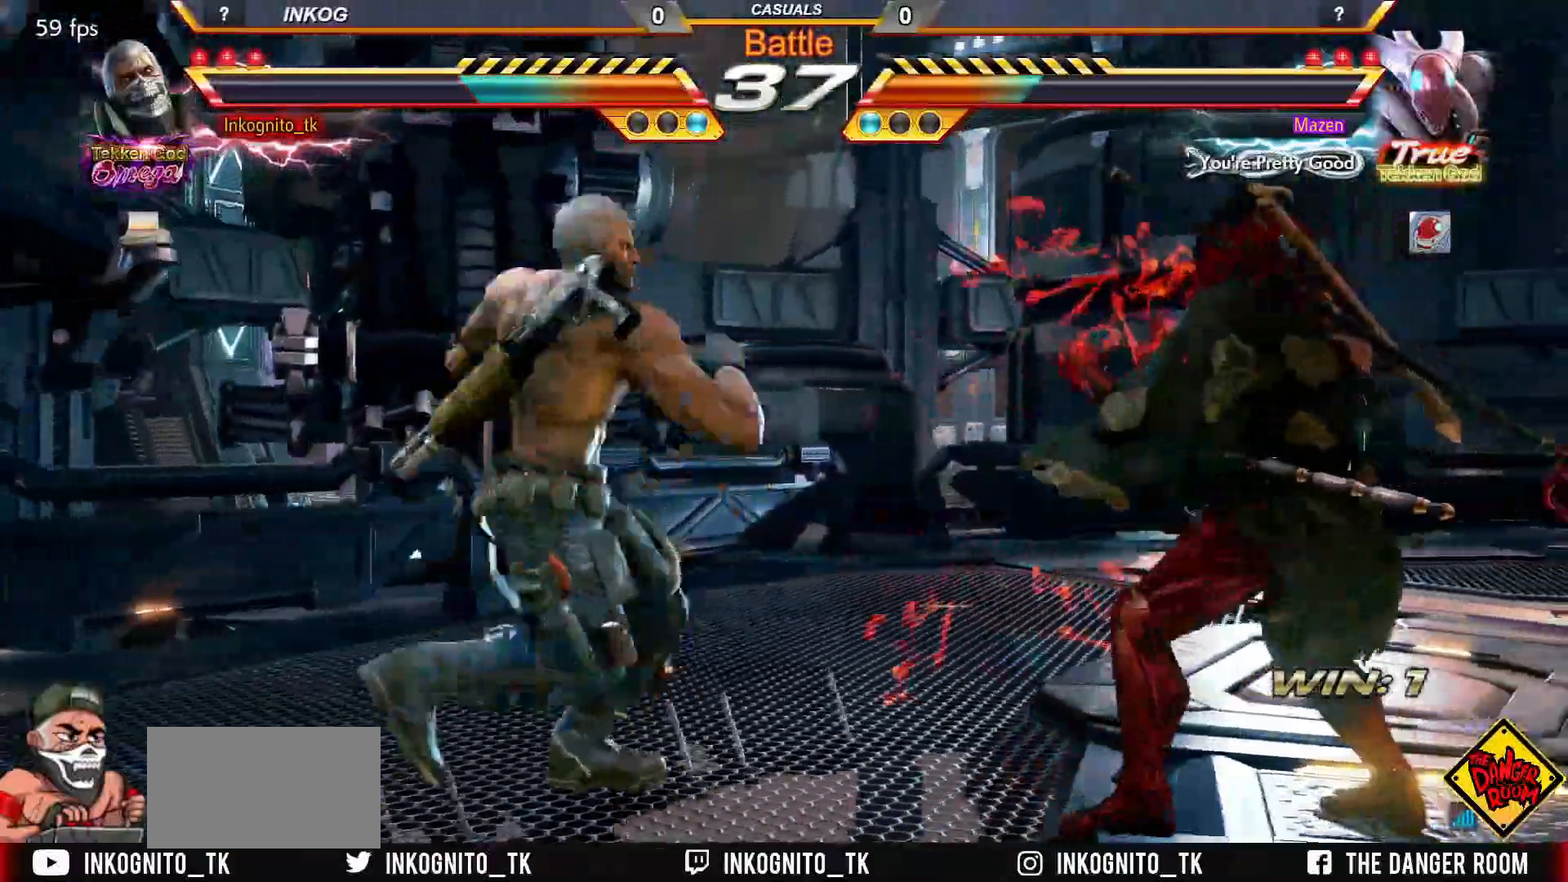
{"buttons": ["CROSS", "CIRCLE"], "left_stick": "center", "events": [[217, "CIRCLE", "down"], [217, "CROSS", "down"]]}
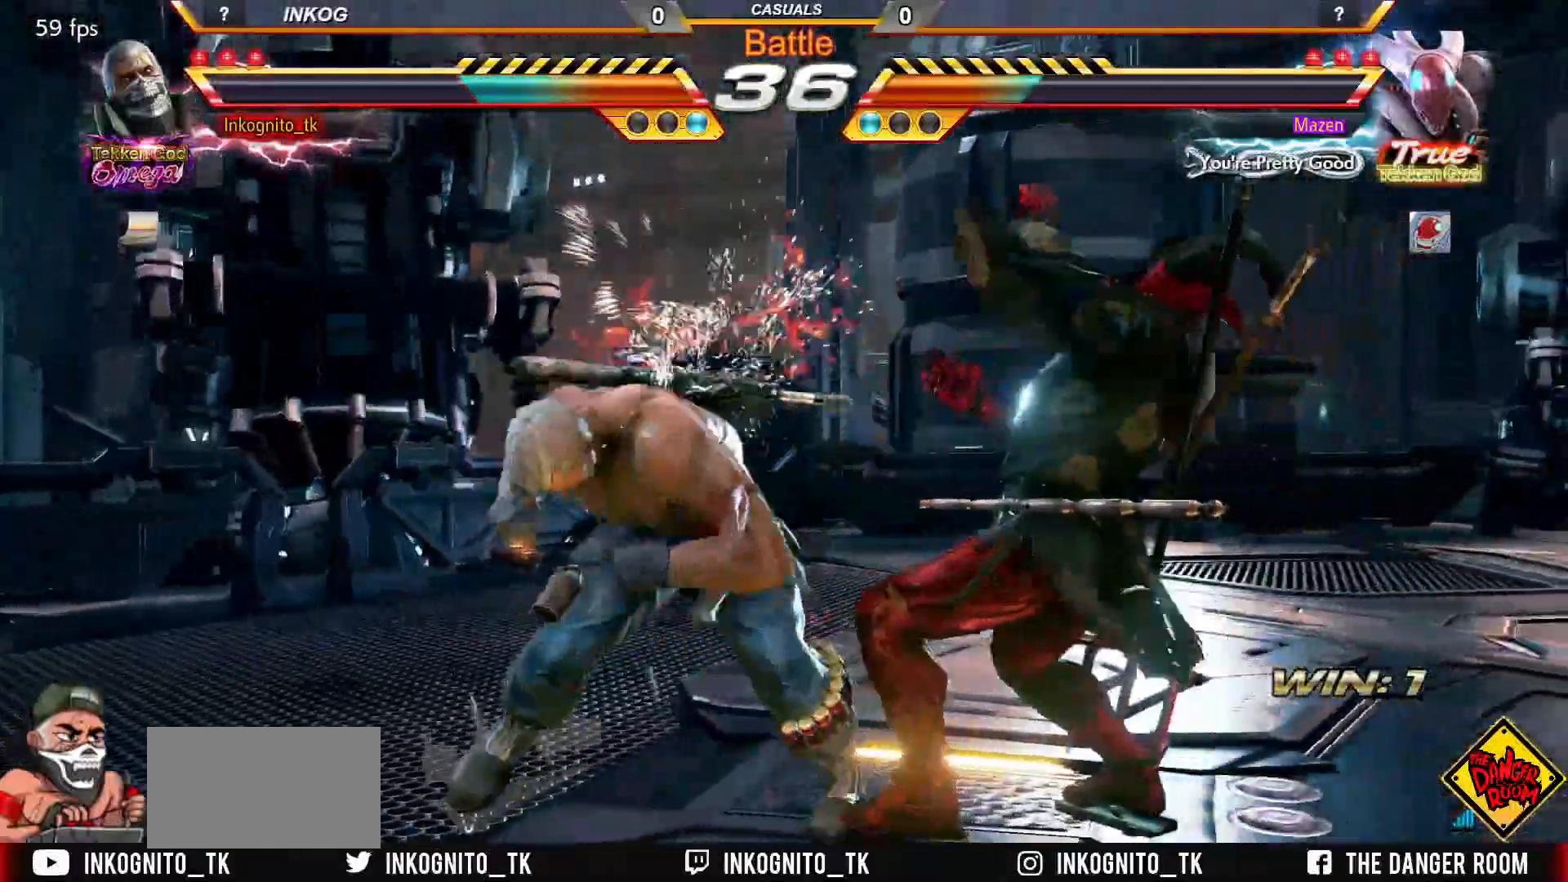
{"buttons": ["CIRCLE"], "left_stick": "center", "events": [[200, "left_stick", "up"], [300, "left_stick", "center"], [333, "CROSS", "up"]]}
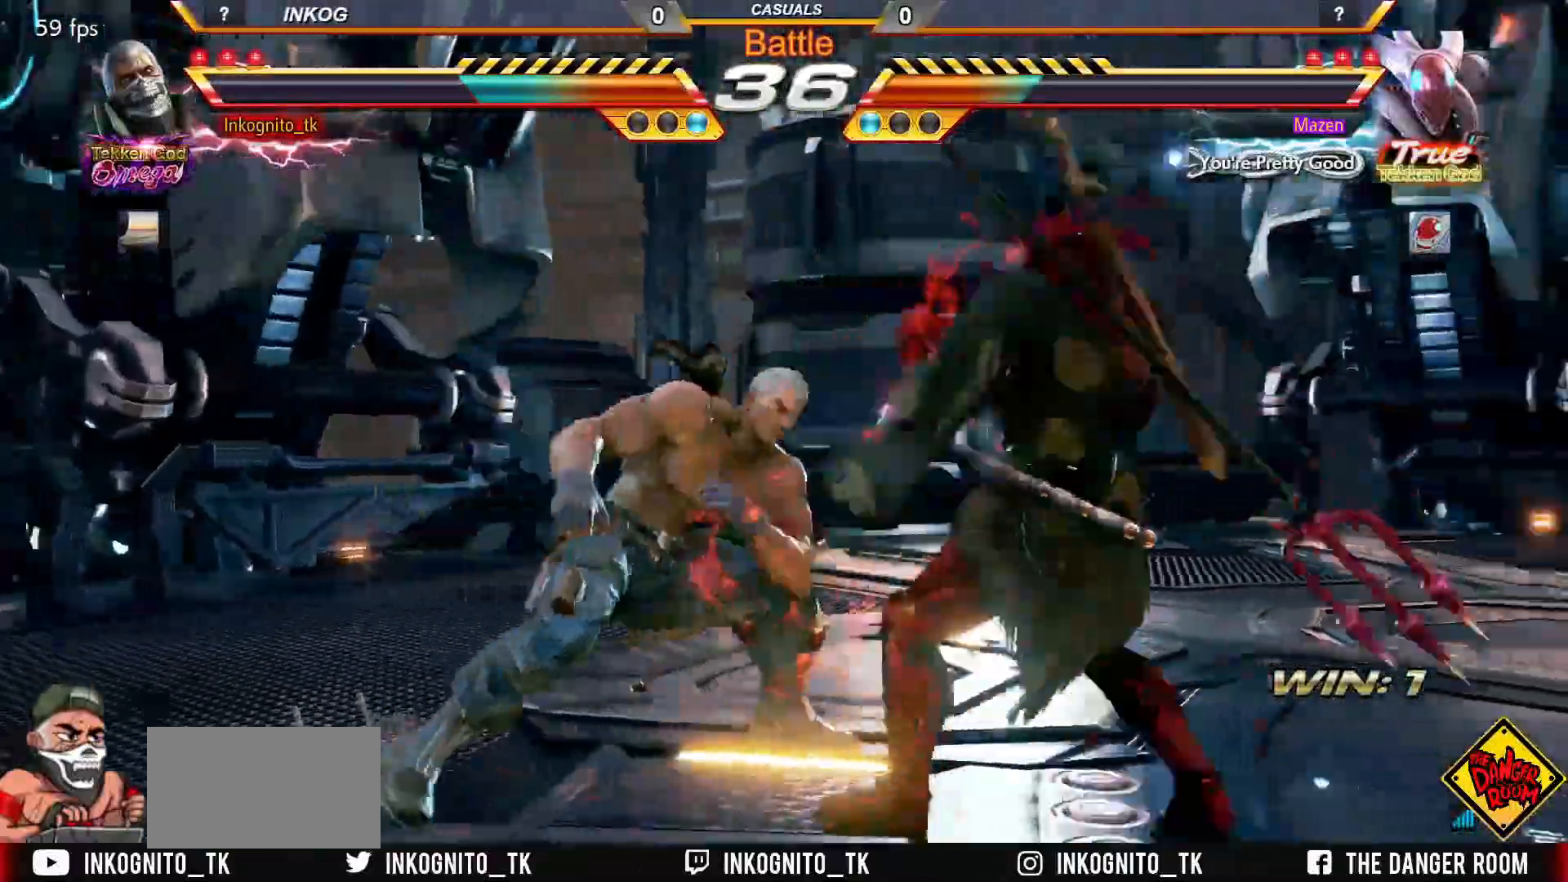
{"buttons": ["CROSS", "CIRCLE"], "left_stick": "center", "events": [[17, "CROSS", "down"]]}
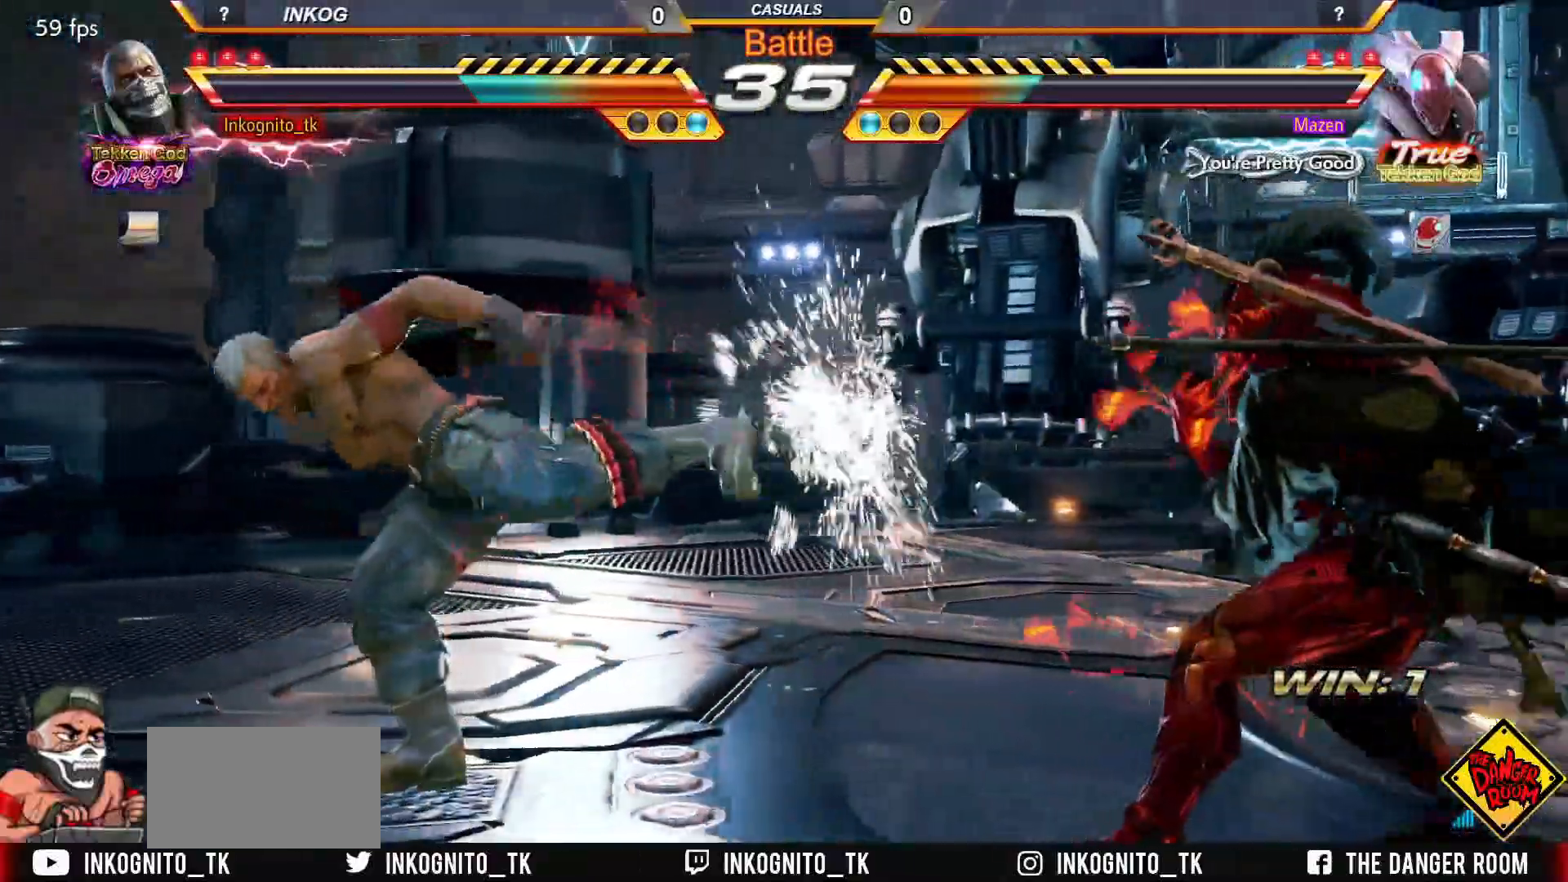
{"buttons": ["CROSS", "CIRCLE"], "left_stick": "left", "events": [[250, "left_stick", "left"], [317, "left_stick", "center"], [367, "left_stick", "left"]]}
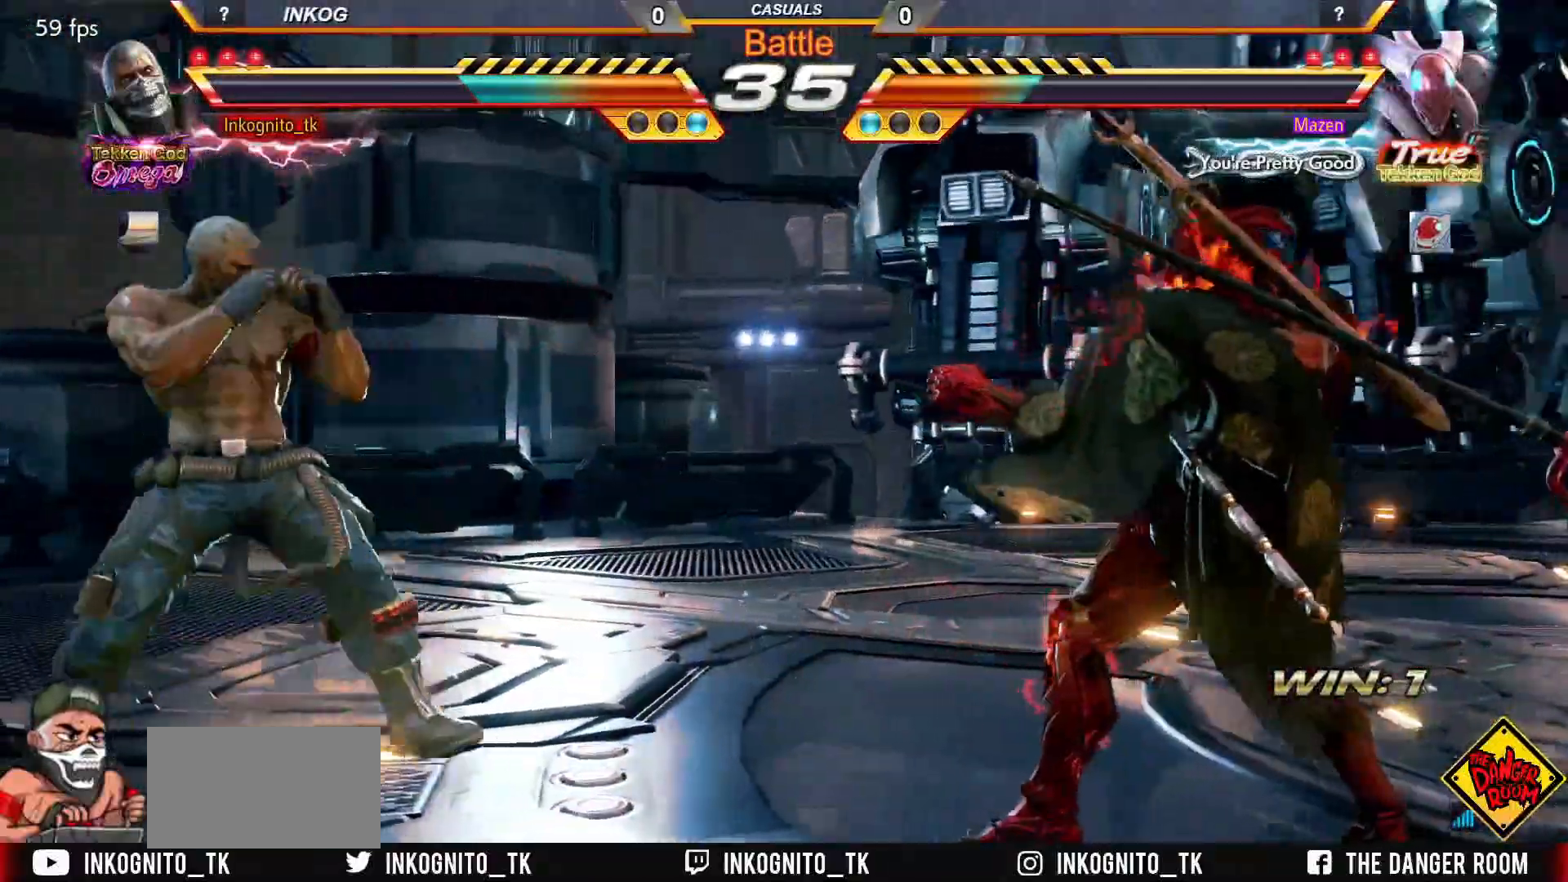
{"buttons": ["CROSS", "CIRCLE"], "left_stick": "center", "events": [[350, "left_stick", "center"], [433, "left_stick", "right"], [500, "left_stick", "center"]]}
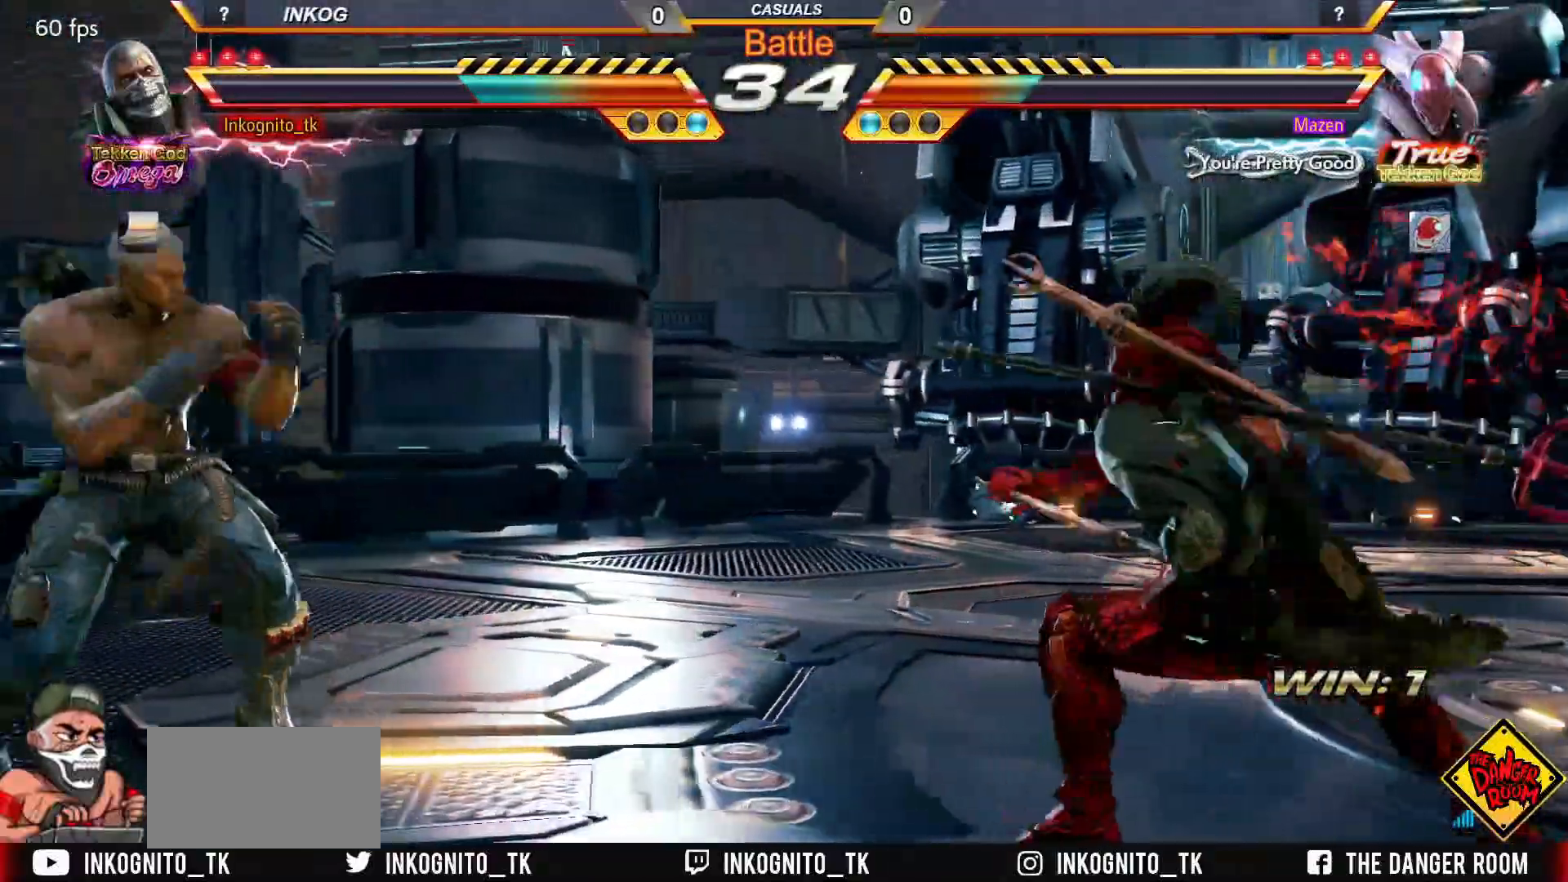
{"buttons": ["TRIANGLE"], "left_stick": "center", "events": [[50, "SQUARE", "down"], [117, "left_stick", "right"], [133, "CIRCLE", "up"], [133, "CROSS", "up"], [133, "SQUARE", "up"], [233, "TRIANGLE", "down"], [317, "left_stick", "center"]]}
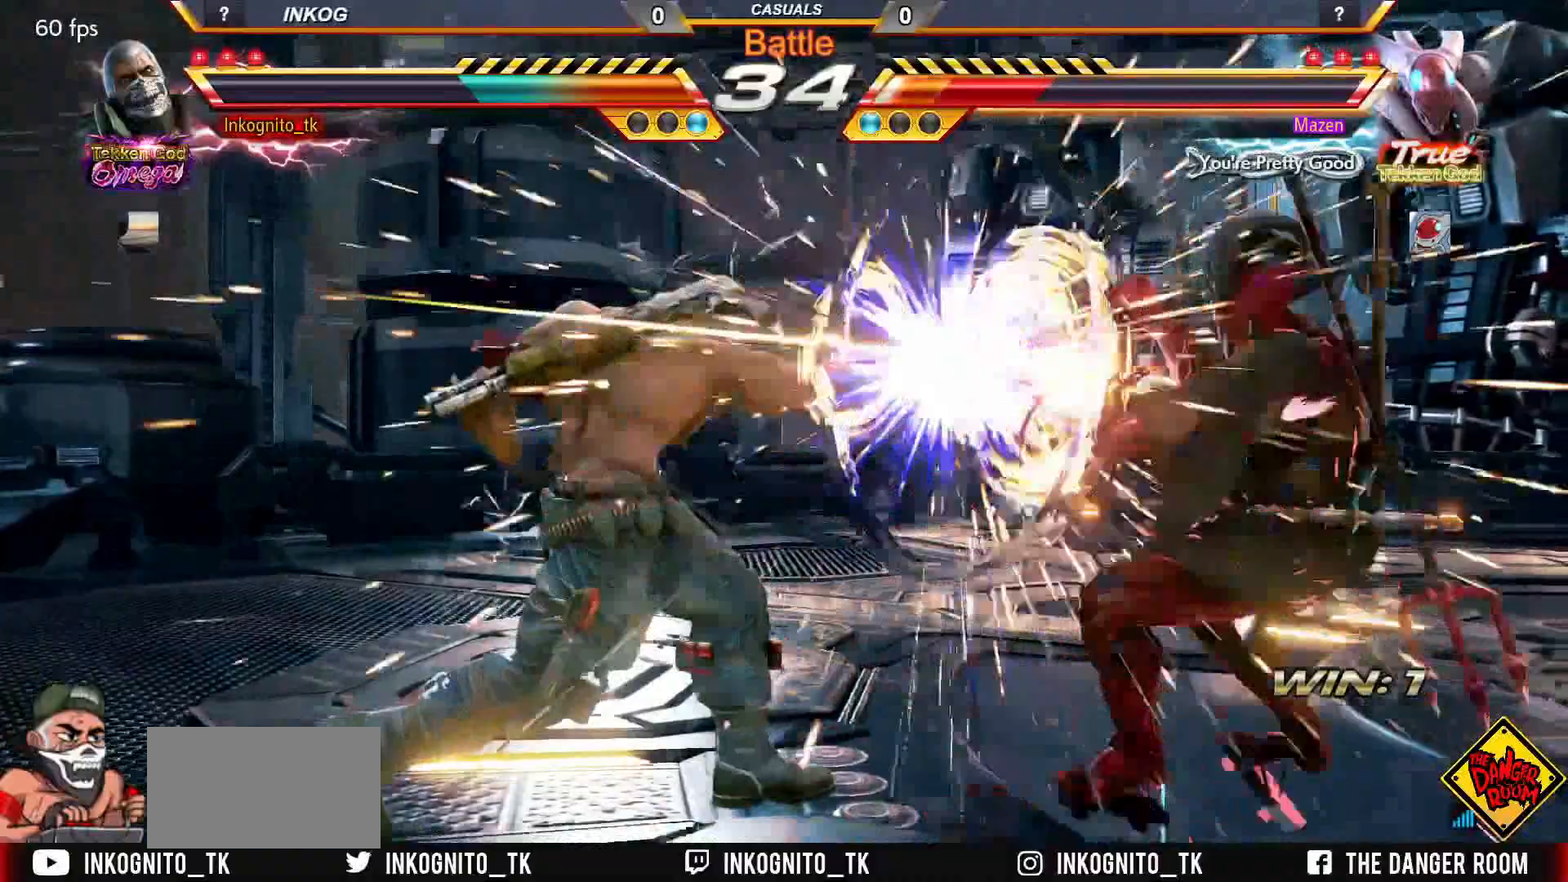
{"buttons": [], "left_stick": "center", "events": [[383, "TRIANGLE", "up"], [383, "left_stick", "right"], [433, "left_stick", "center"]]}
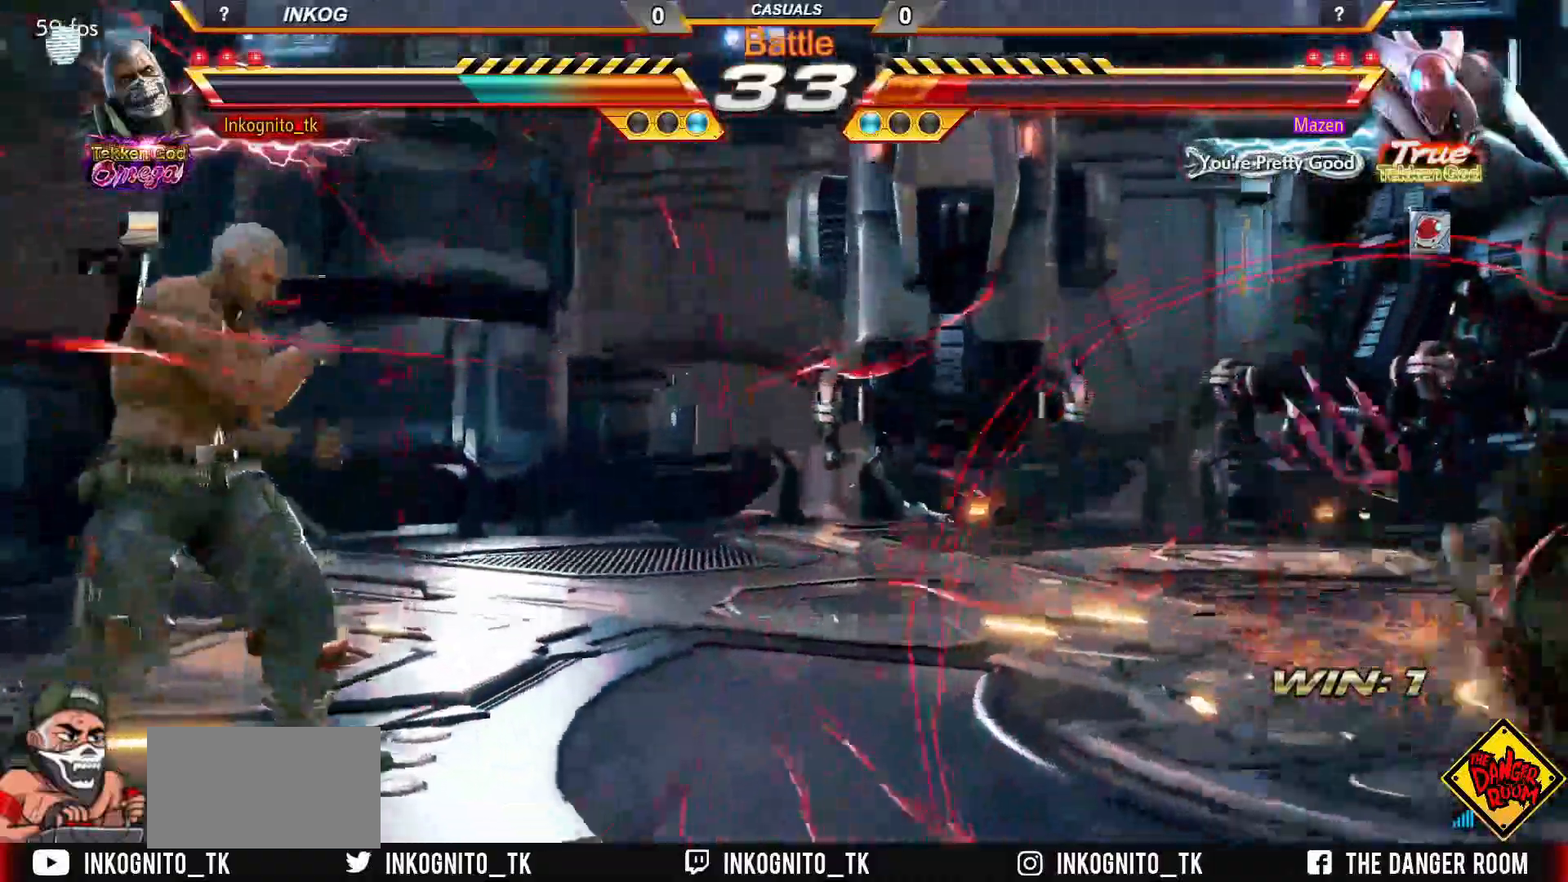
{"buttons": [], "left_stick": "center", "events": [[17, "left_stick", "right"], [333, "left_stick", "left"], [350, "TRIANGLE", "down"], [383, "left_stick", "center"], [400, "TRIANGLE", "up"]]}
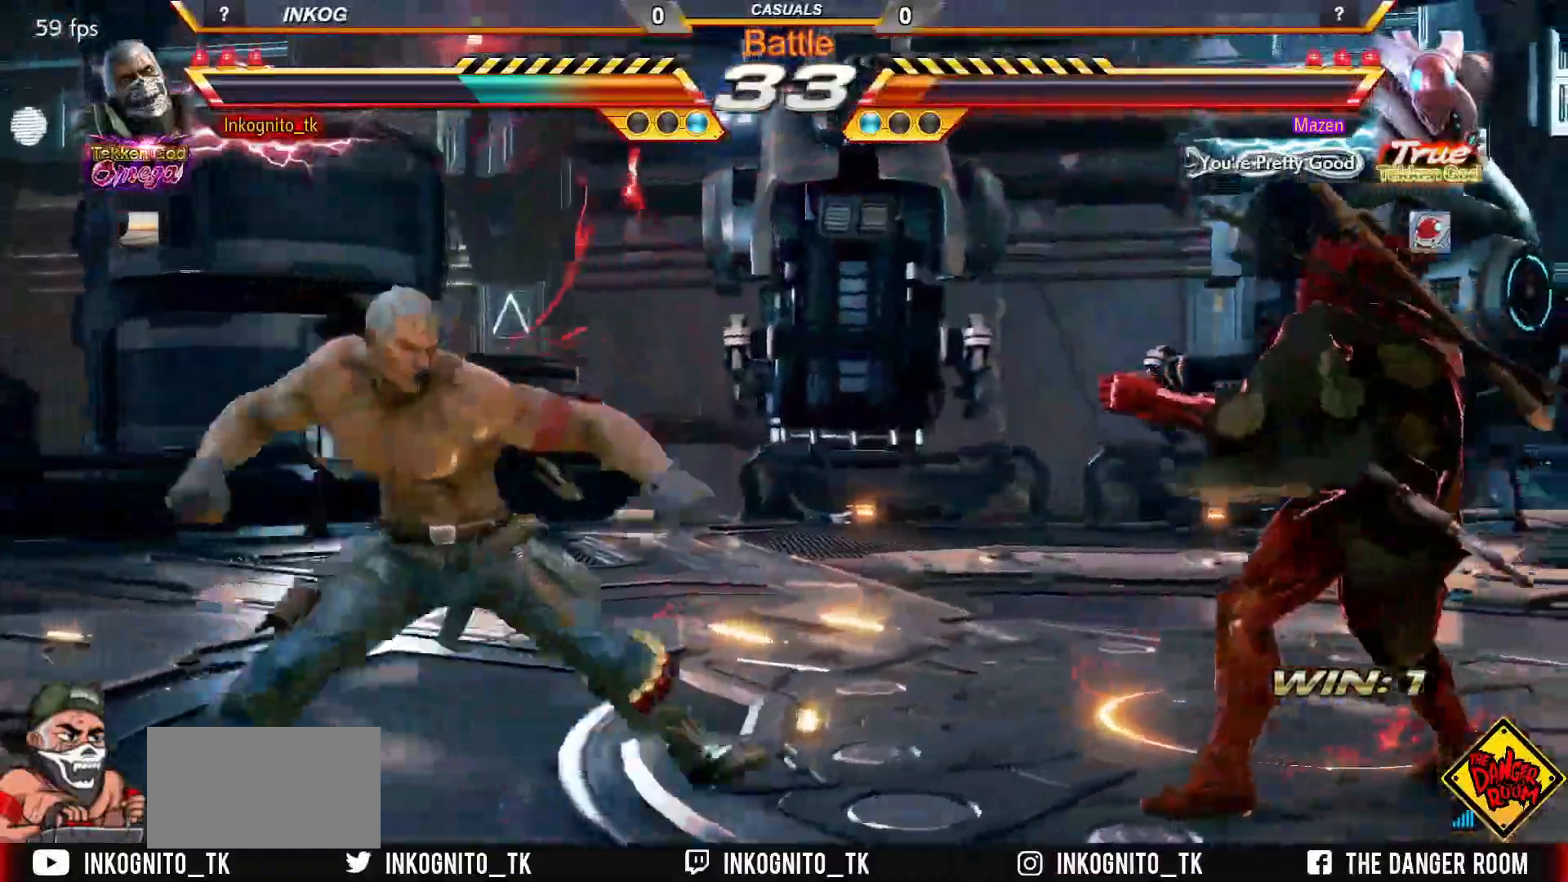
{"buttons": [], "left_stick": "center", "events": []}
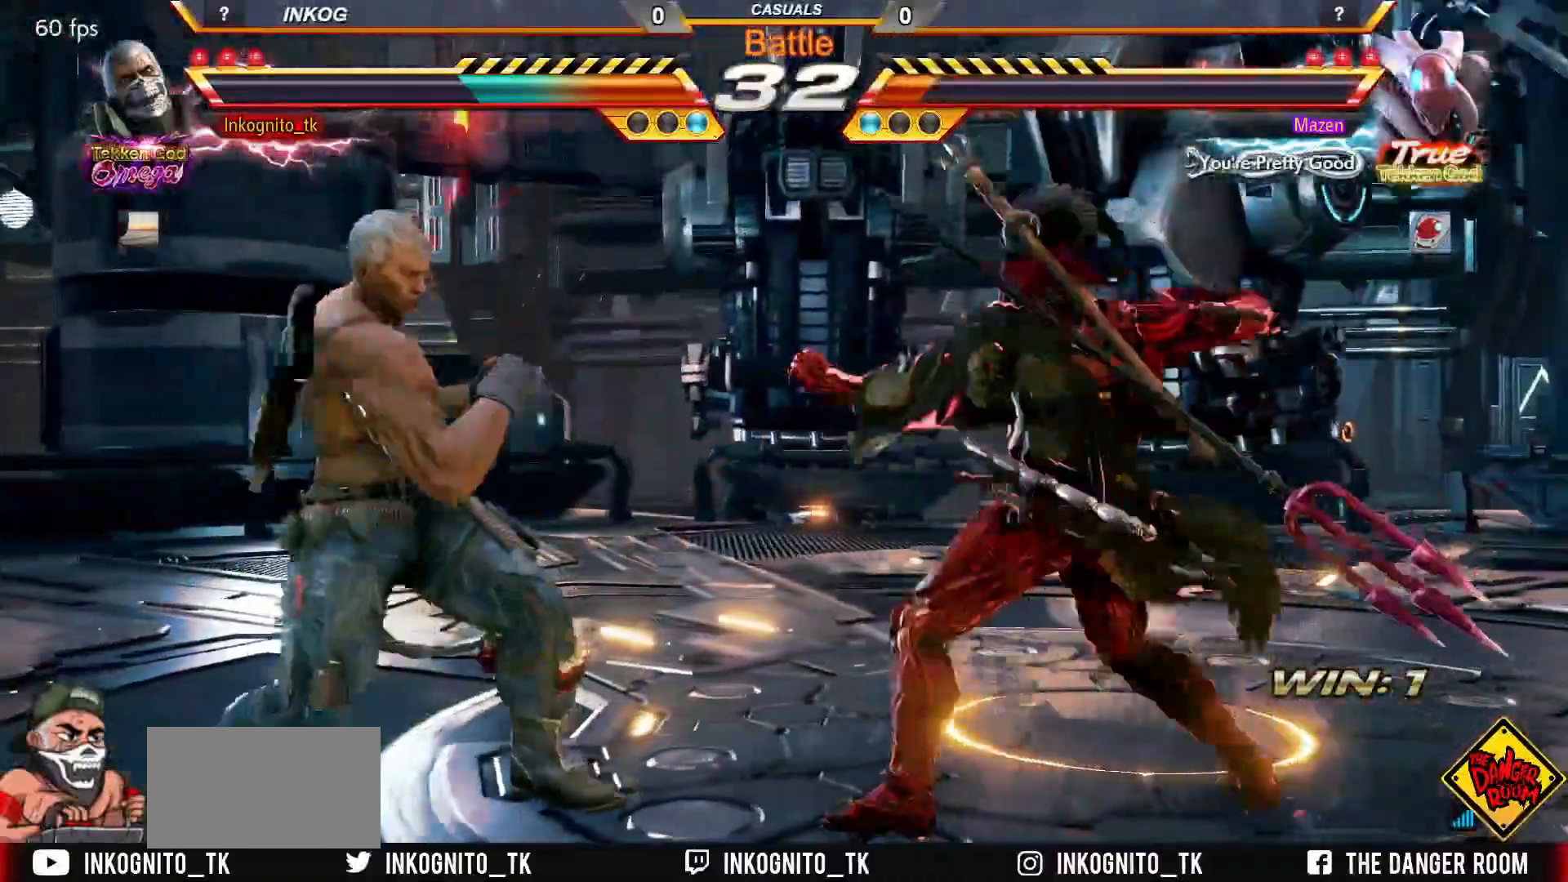
{"buttons": [], "left_stick": "center", "events": [[100, "left_stick", "left"], [167, "left_stick", "center"], [217, "left_stick", "left"], [500, "left_stick", "center"]]}
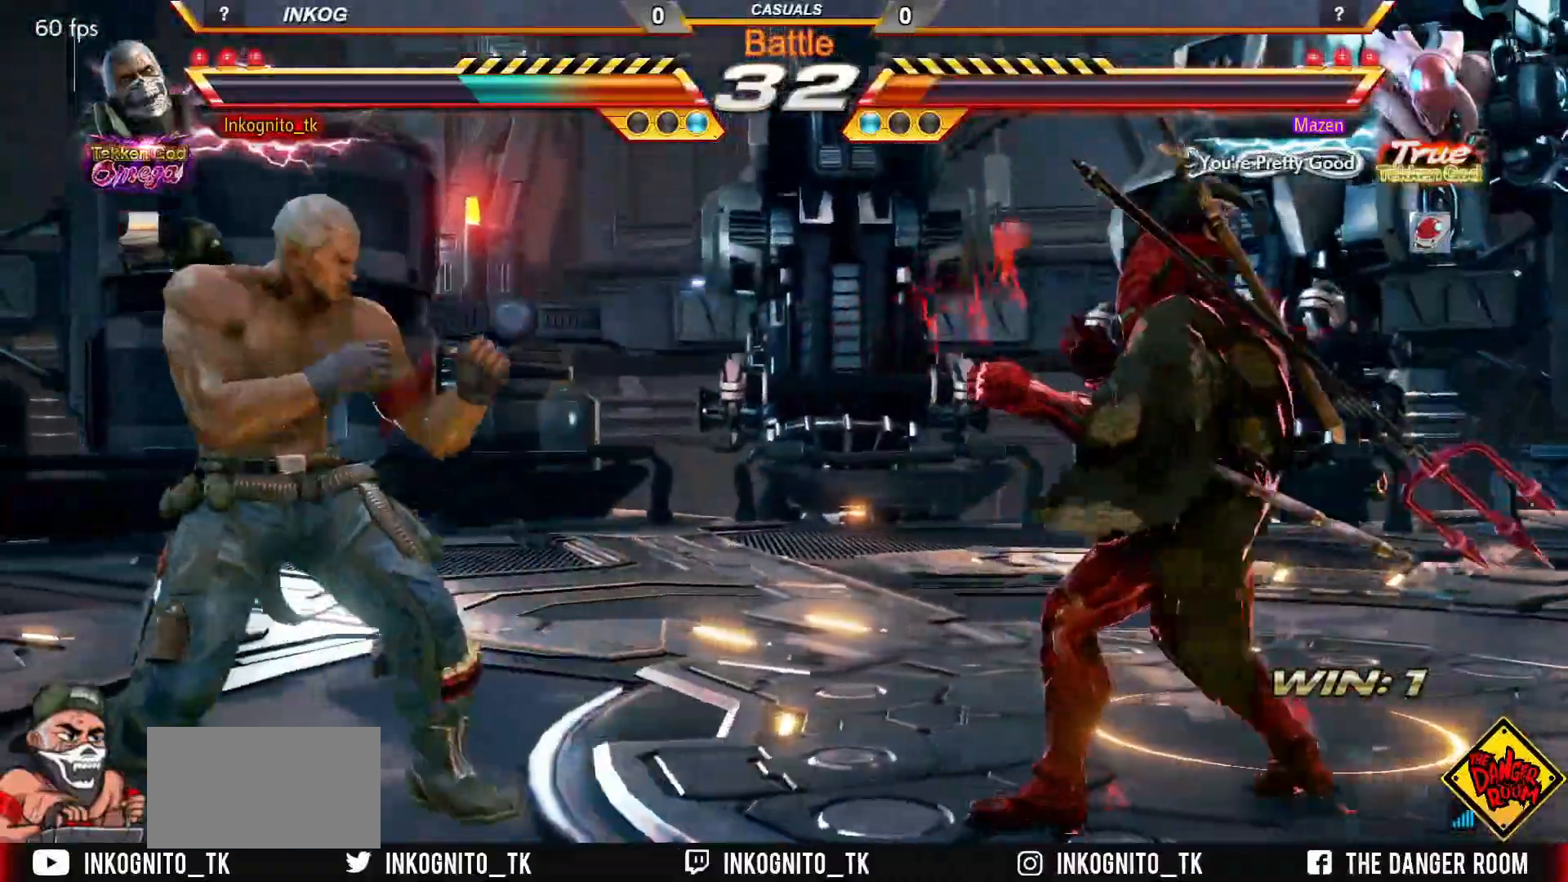
{"buttons": ["CIRCLE"], "left_stick": "left", "events": [[33, "left_stick", "left"], [483, "CIRCLE", "down"]]}
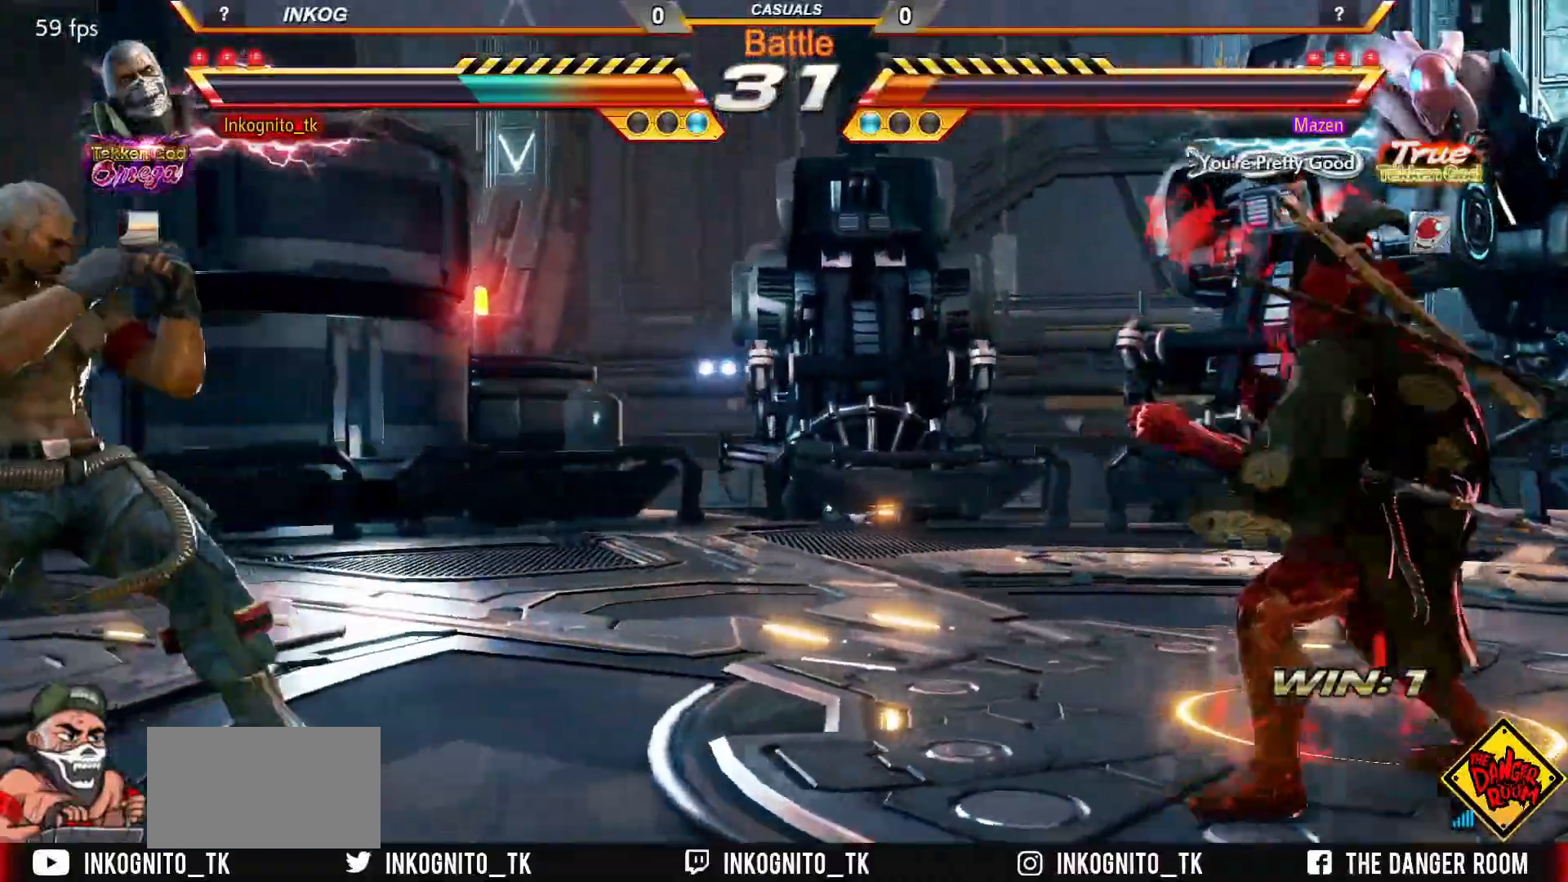
{"buttons": ["CIRCLE"], "left_stick": "center", "events": [[167, "left_stick", "center"]]}
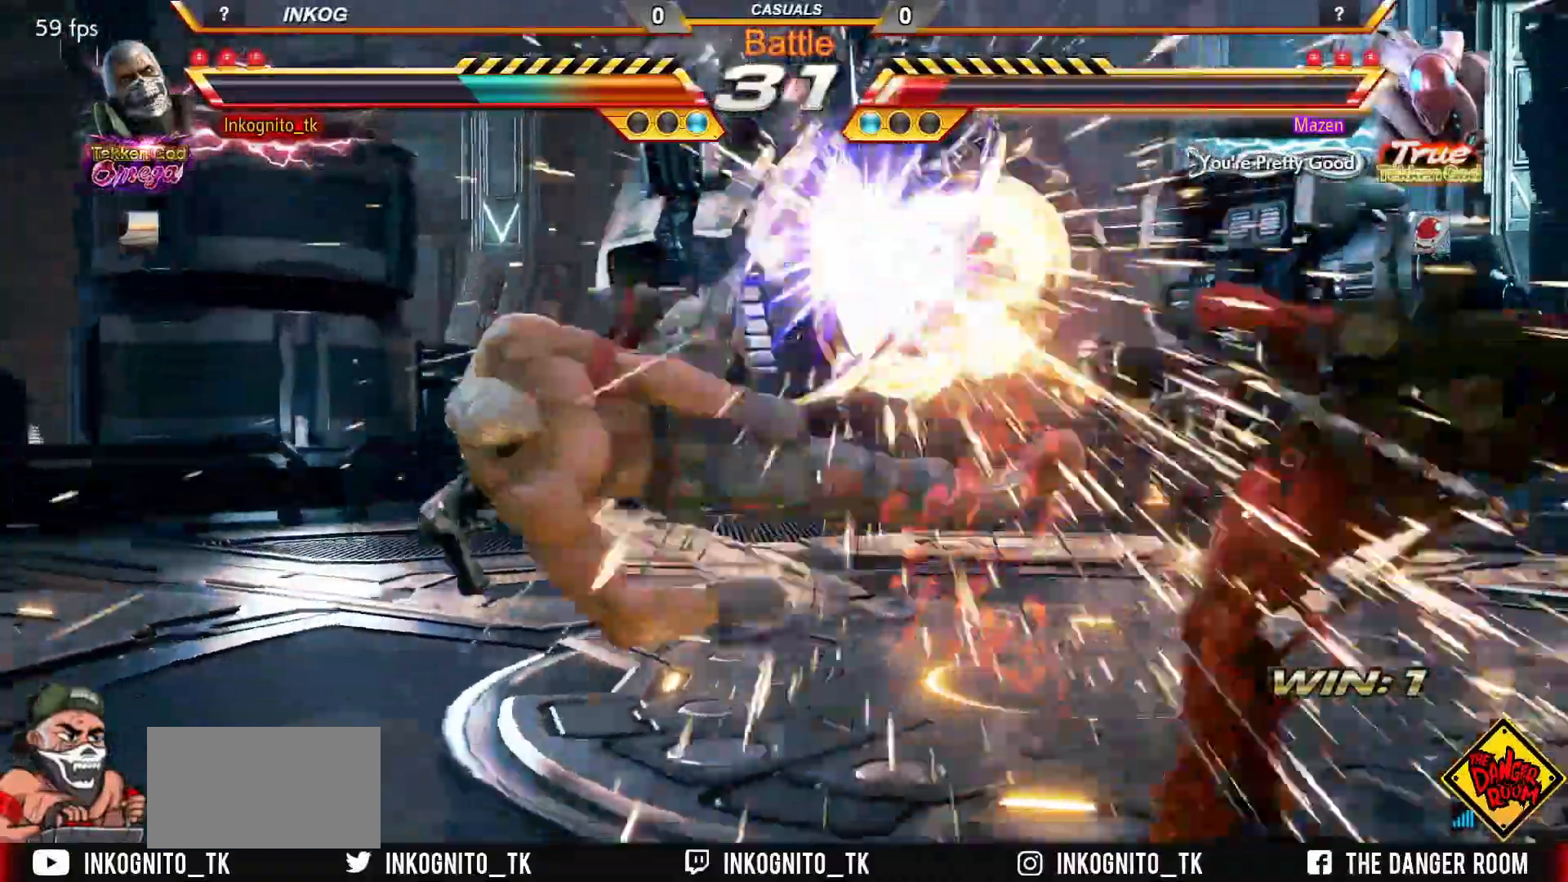
{"buttons": [], "left_stick": "center", "events": [[383, "CIRCLE", "up"]]}